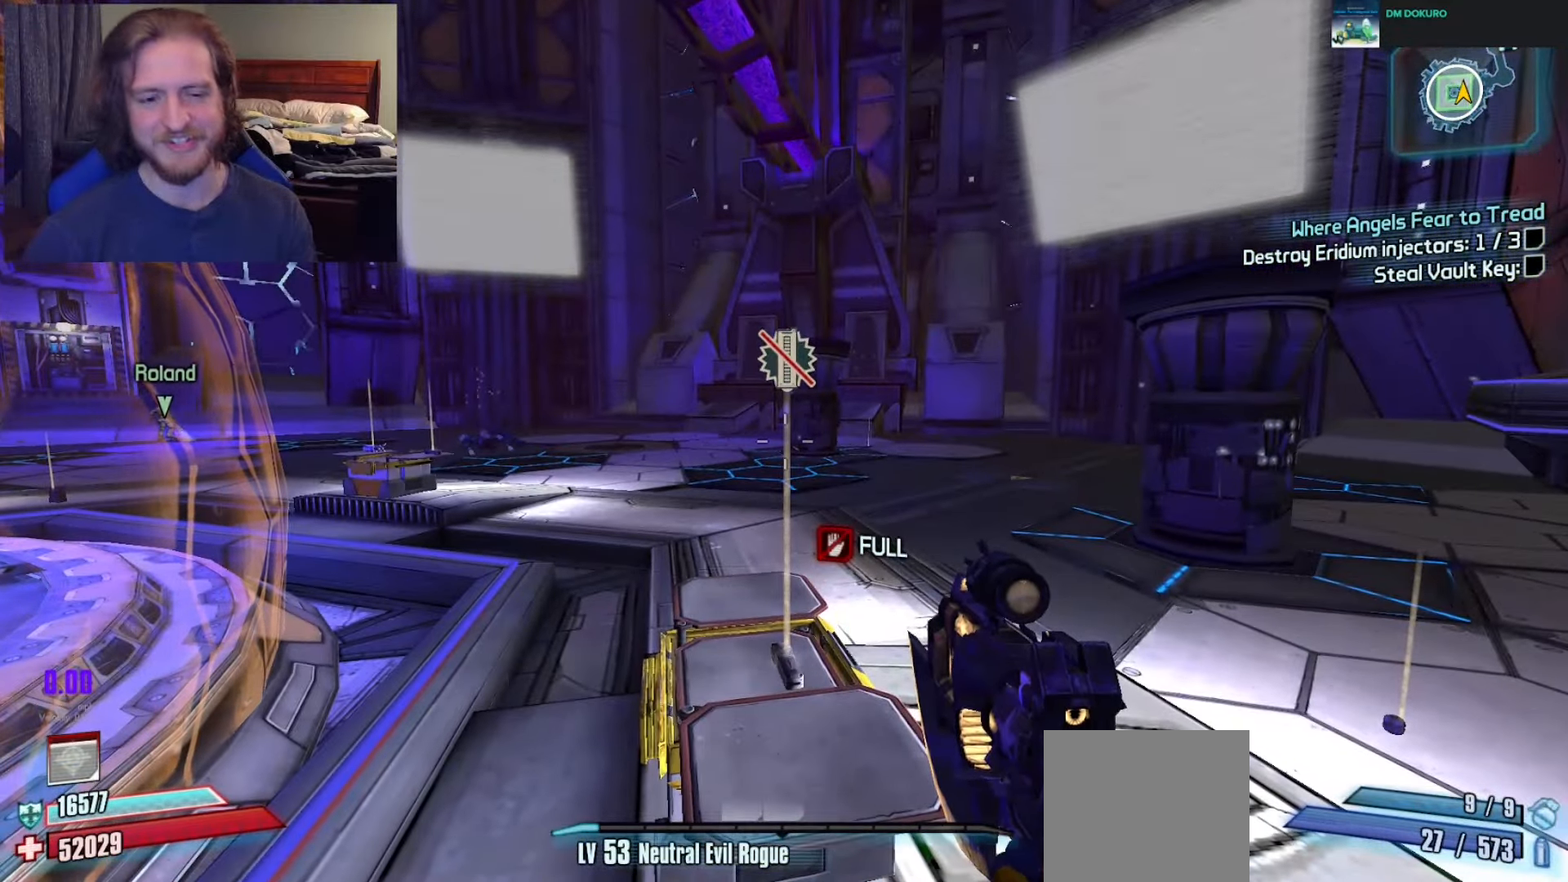
Gameplay with a controller (Xbox layout); each line is a JSON object with the inputs held at the frame after it. "events" lists button and stick changes between this image and that frame as [ms after this image, input, new state], when the widget could be followed in between.
{"buttons": [], "left_stick": "up", "right_stick": "right", "events": [[50, "right_stick", "right"], [100, "right_stick", "up-right"], [200, "left_stick", "up"], [250, "right_stick", "right"], [383, "L3", "down"], [467, "L3", "up"]]}
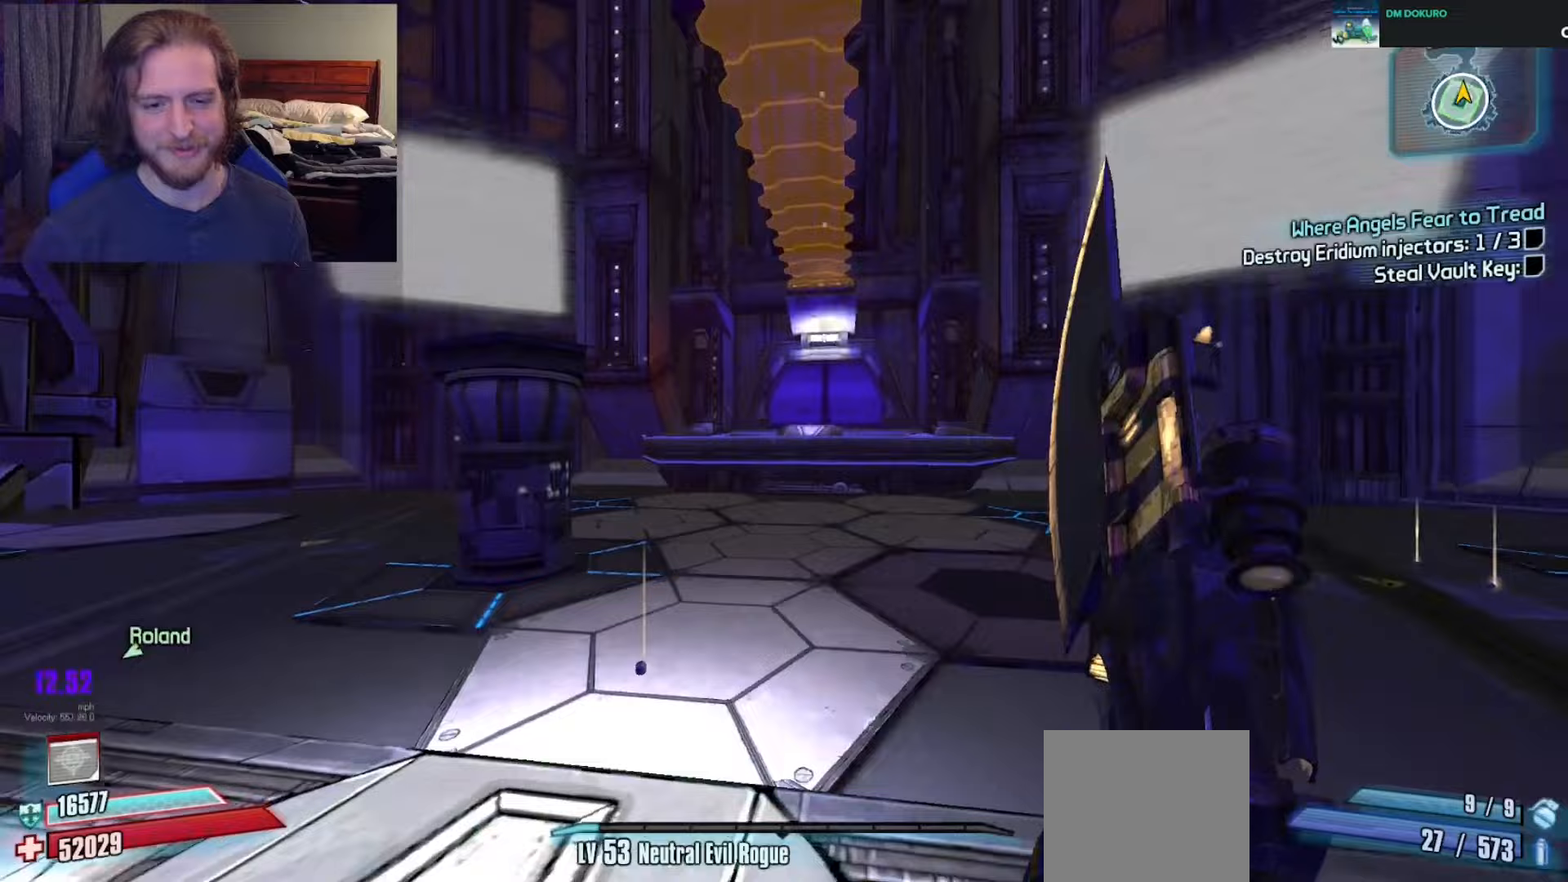
{"buttons": [], "left_stick": "up", "right_stick": "center", "events": [[17, "right_stick", "center"]]}
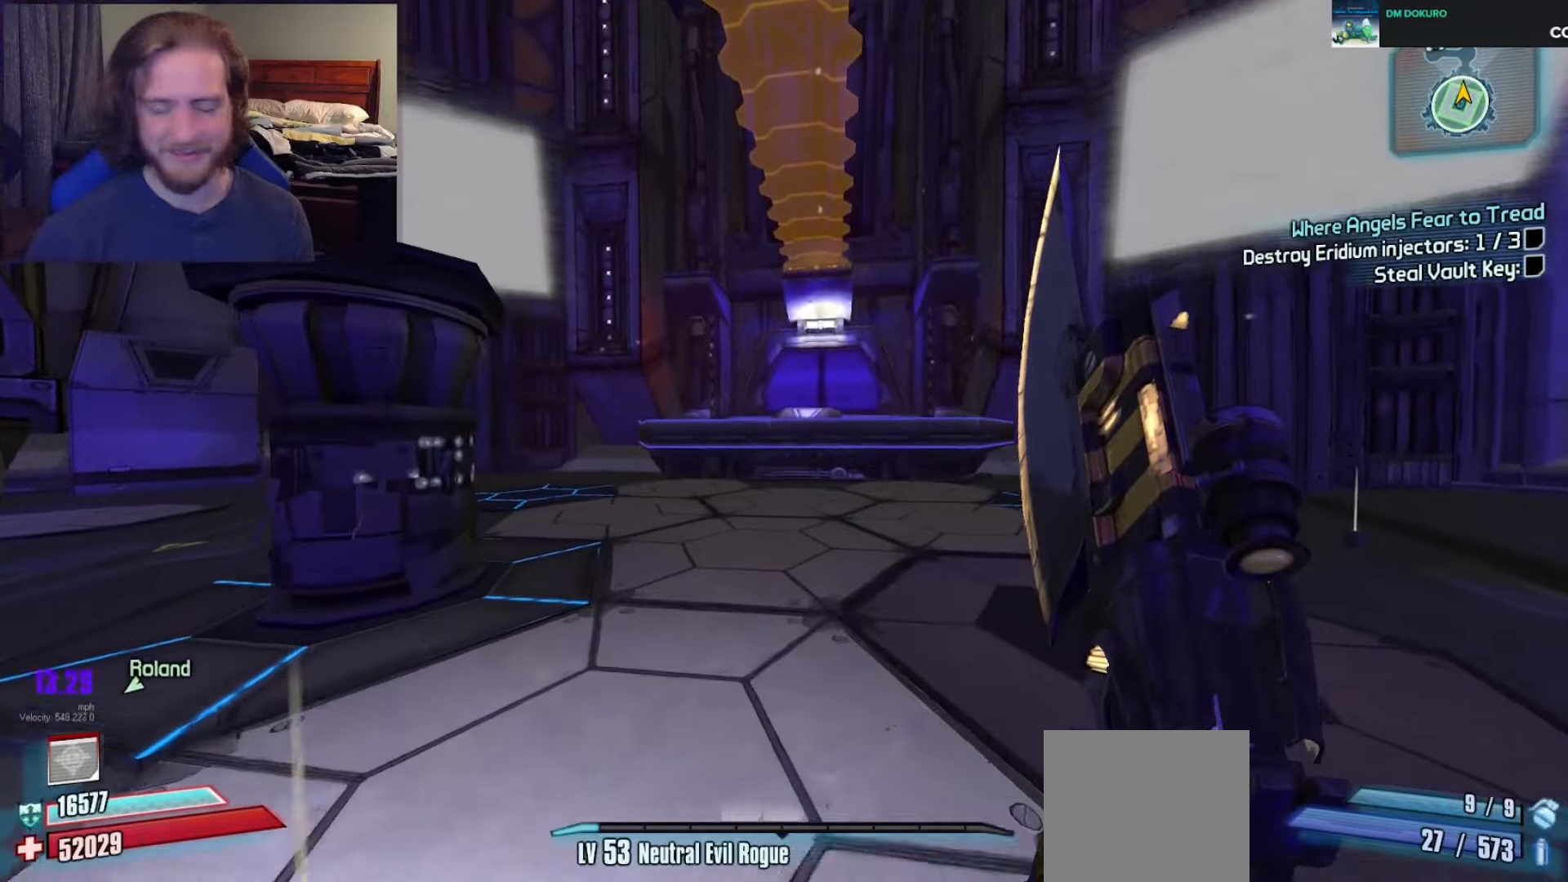
{"buttons": [], "left_stick": "up", "right_stick": "right", "events": [[400, "right_stick", "right"]]}
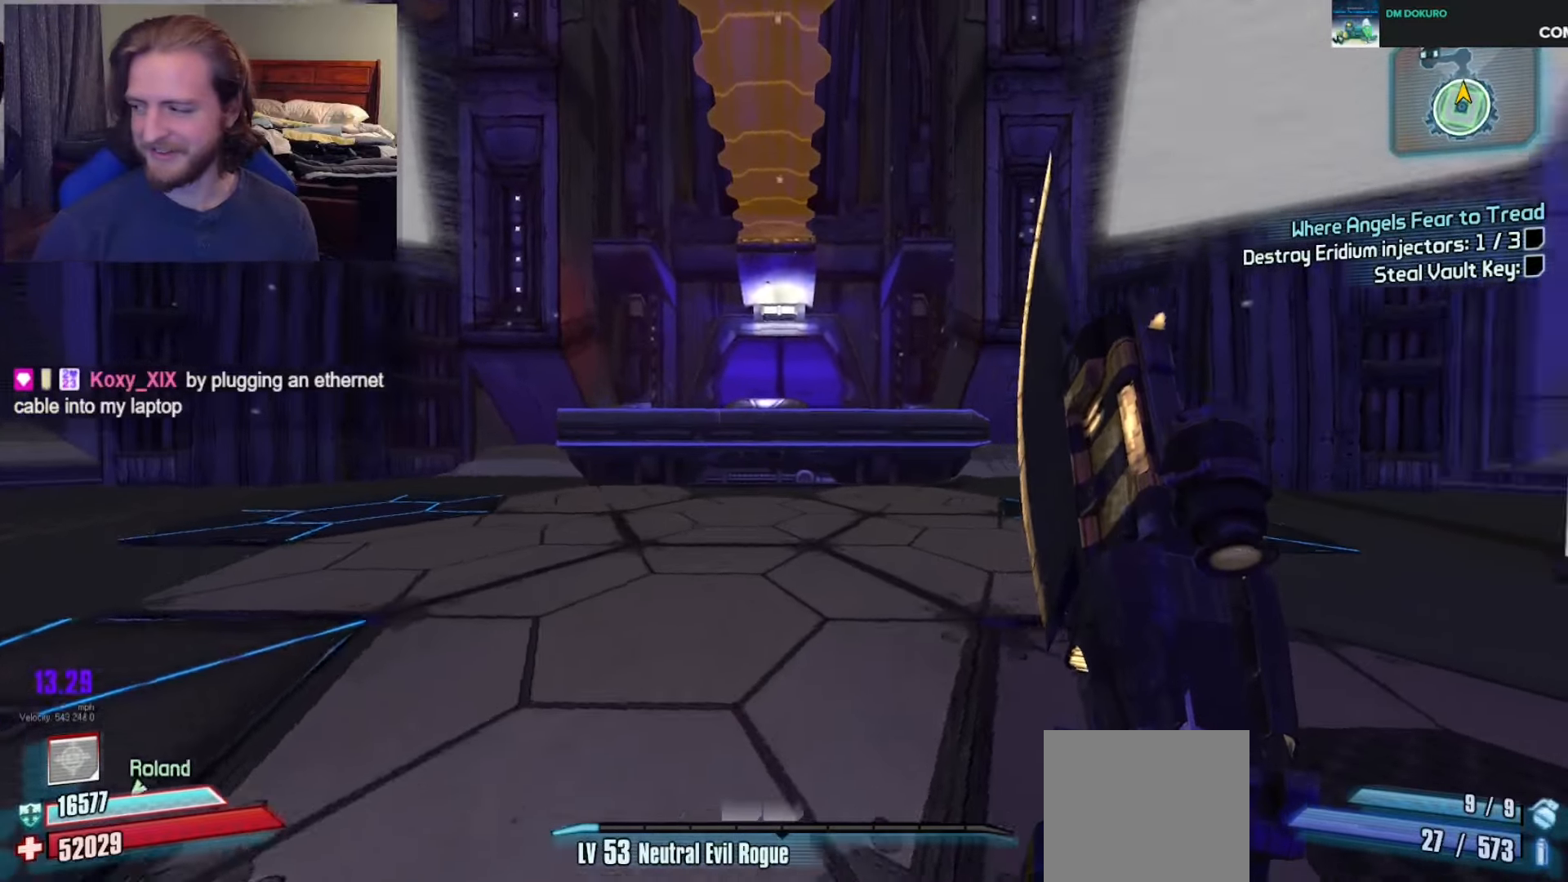
{"buttons": [], "left_stick": "up", "right_stick": "center", "events": [[117, "right_stick", "center"]]}
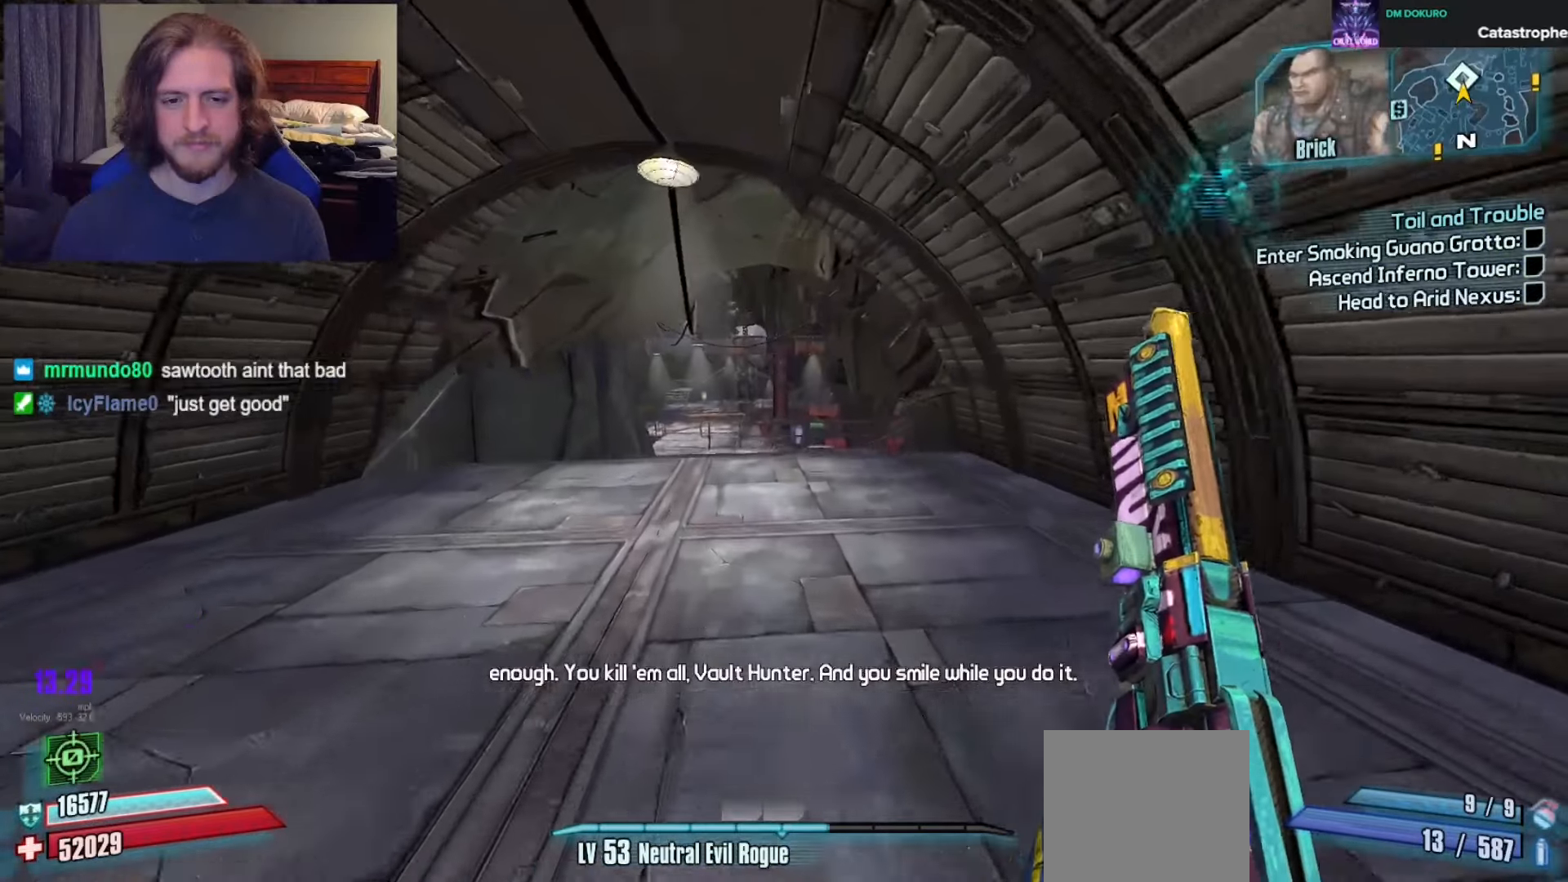
{"buttons": [], "left_stick": "up", "right_stick": "center", "events": []}
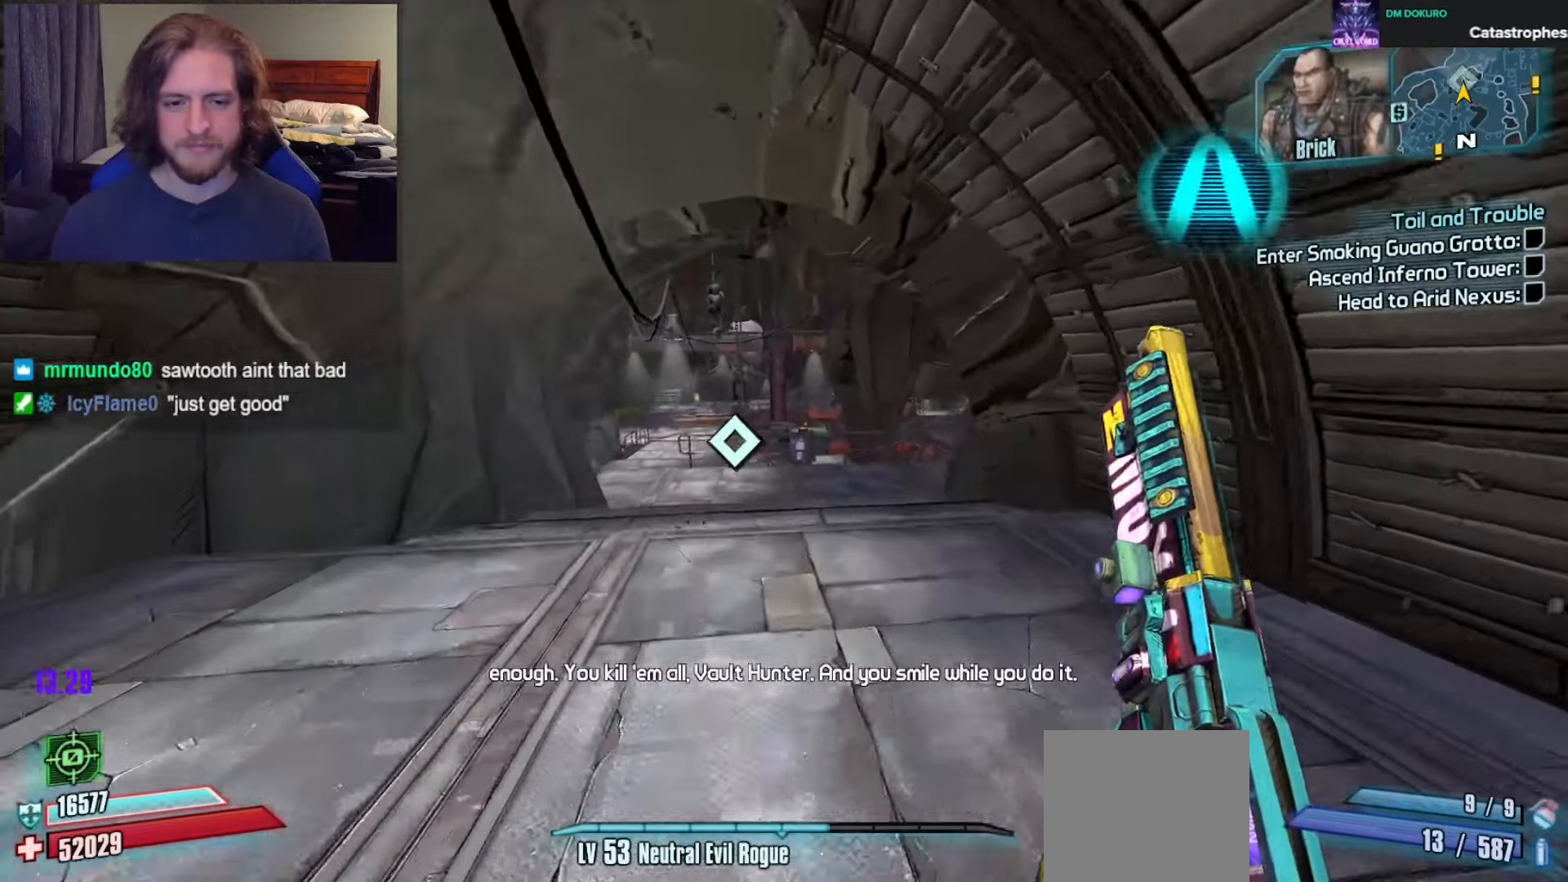
{"buttons": [], "left_stick": "up", "right_stick": "down-right", "events": [[17, "right_stick", "right"], [117, "right_stick", "center"], [350, "right_stick", "down-right"]]}
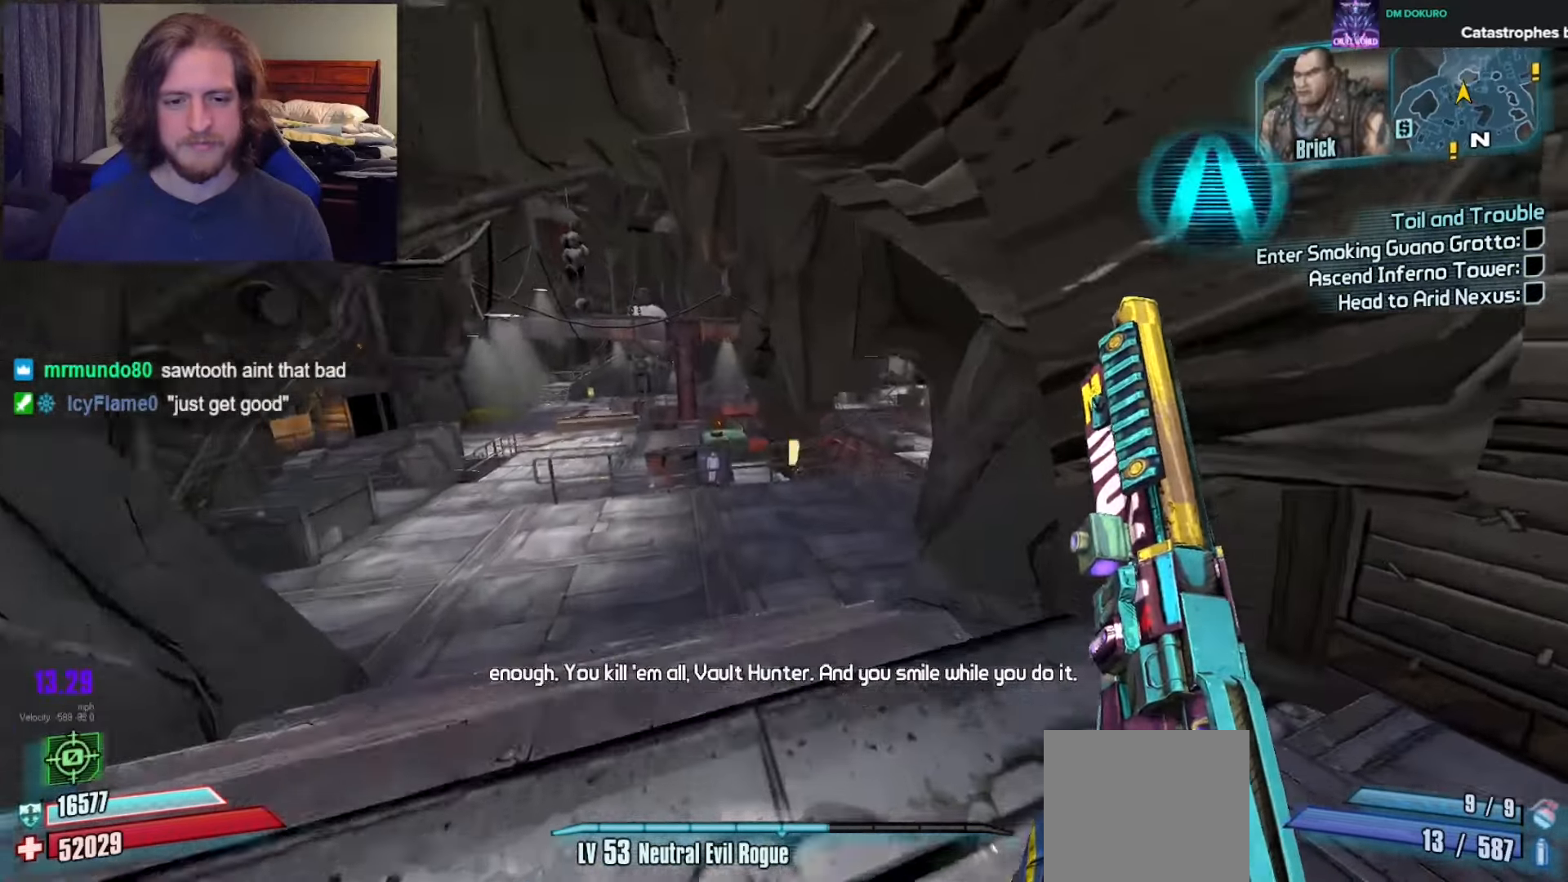
{"buttons": [], "left_stick": "up", "right_stick": "center", "events": [[133, "right_stick", "center"]]}
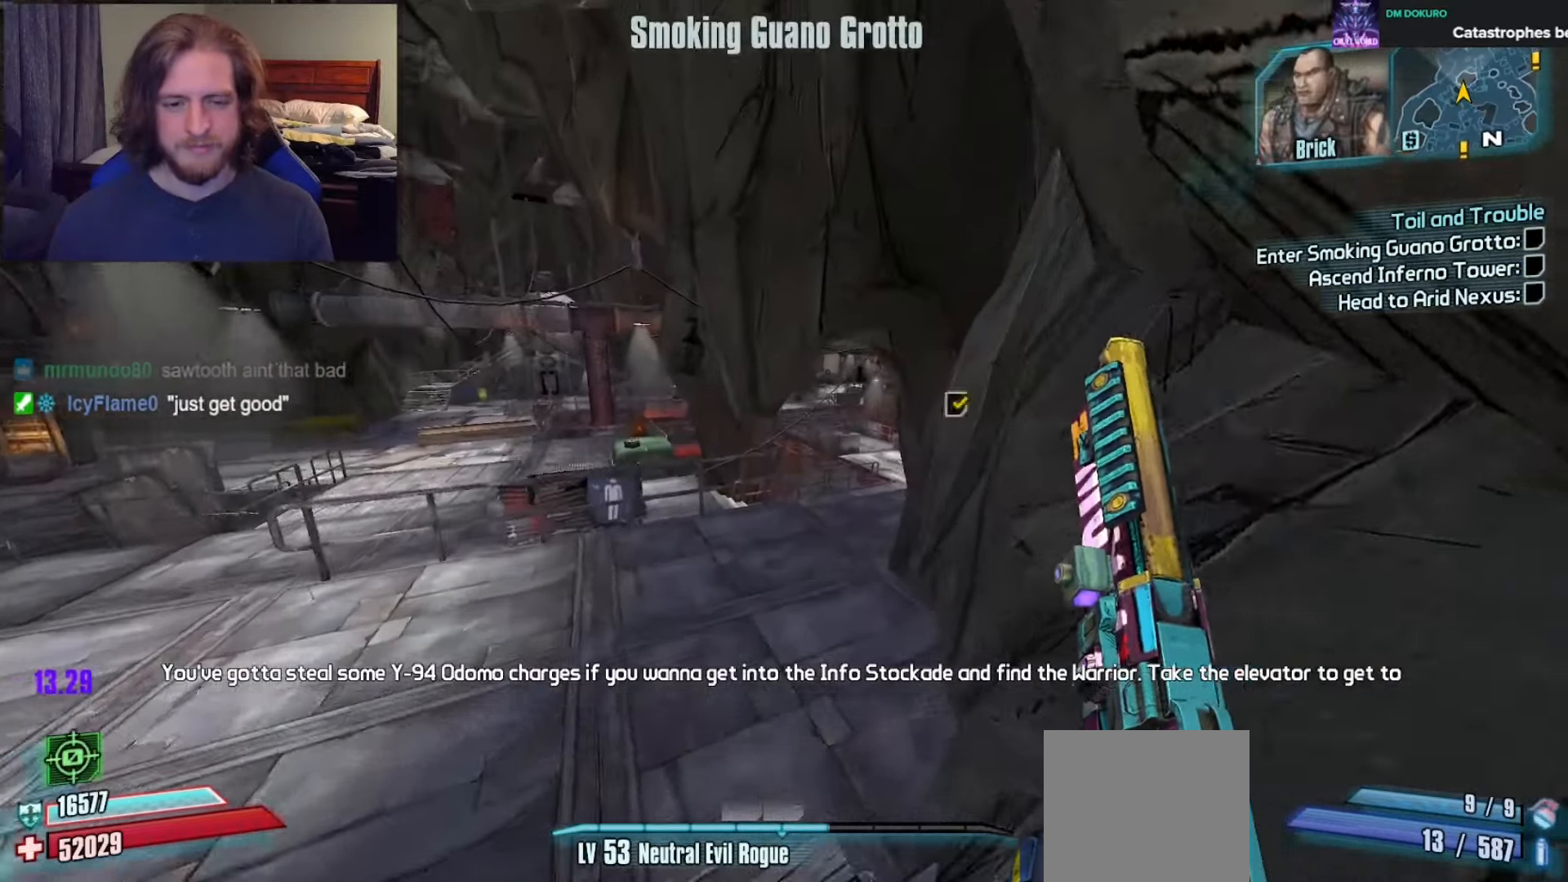
{"buttons": [], "left_stick": "up", "right_stick": "center", "events": []}
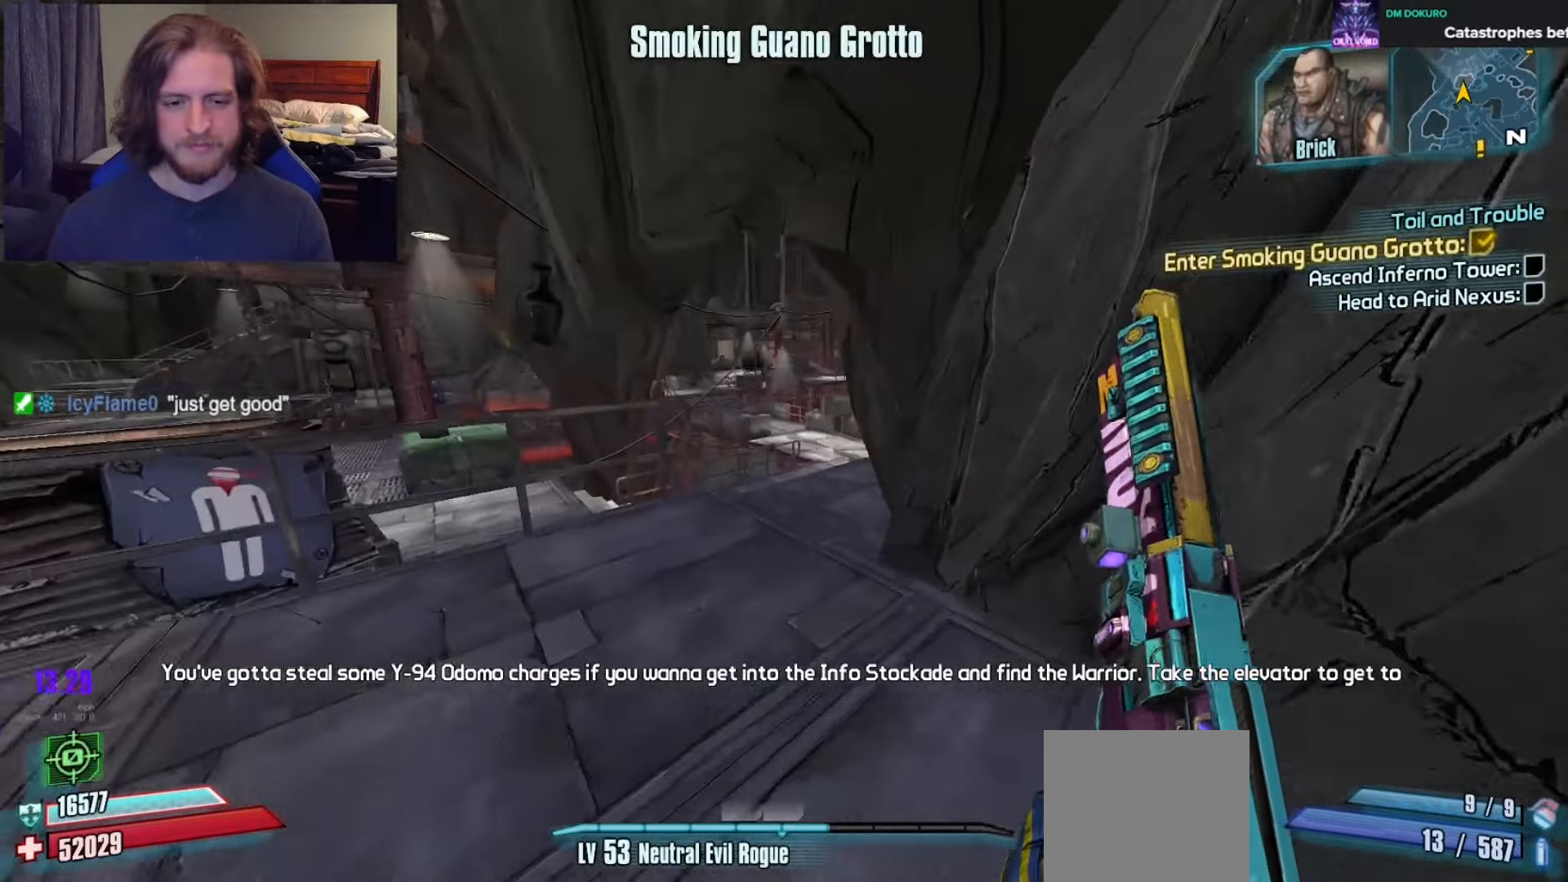
{"buttons": [], "left_stick": "up", "right_stick": "center", "events": []}
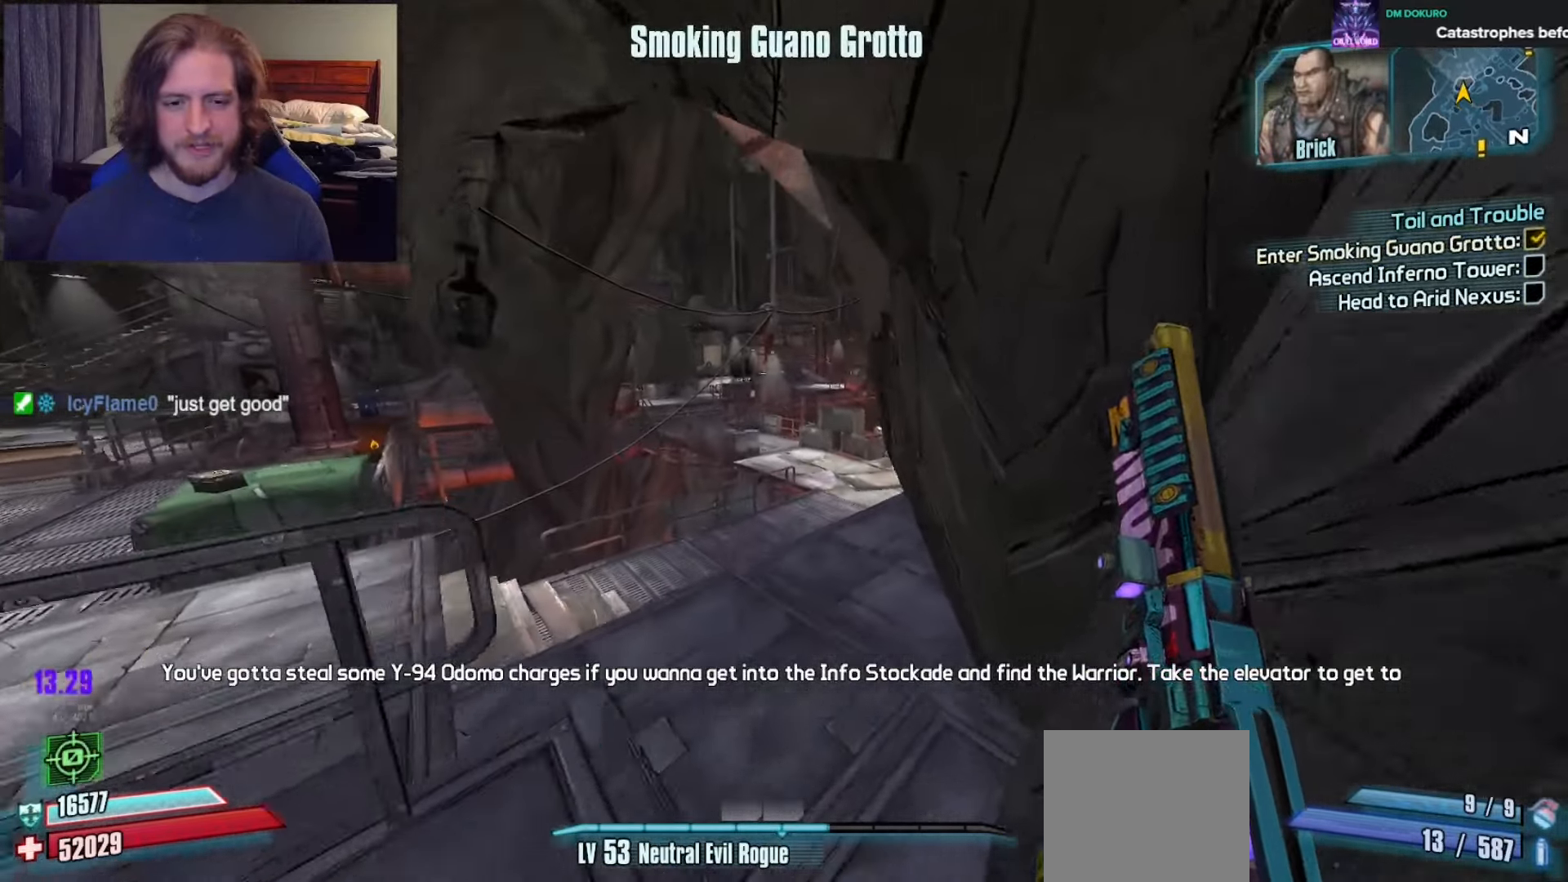
{"buttons": [], "left_stick": "up", "right_stick": "center", "events": []}
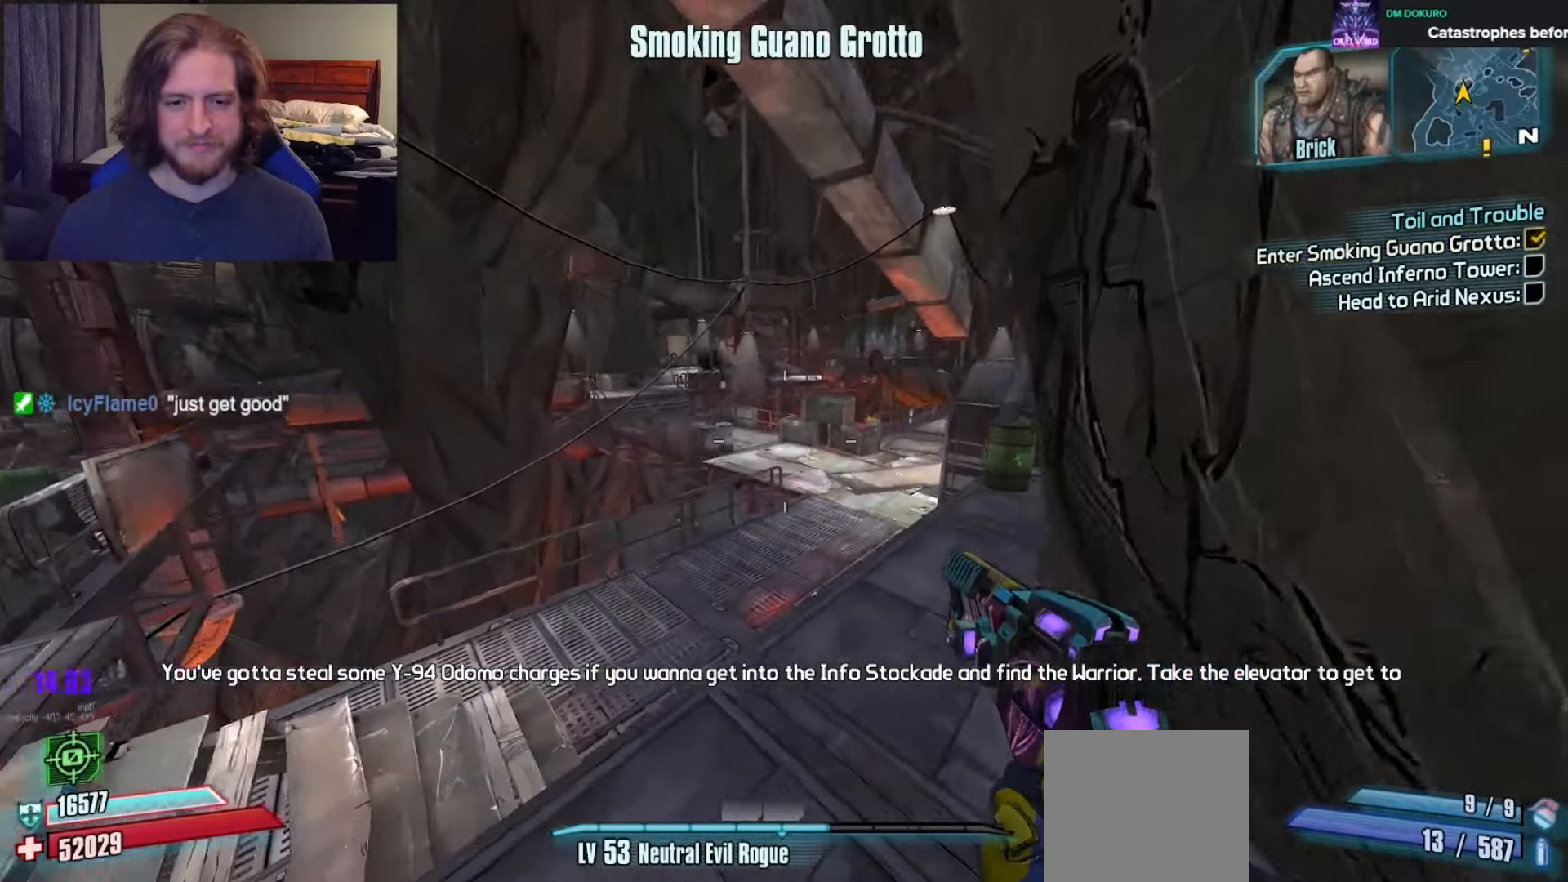
{"buttons": [], "left_stick": "up", "right_stick": "center", "events": [[50, "right_stick", "right"], [350, "right_stick", "center"]]}
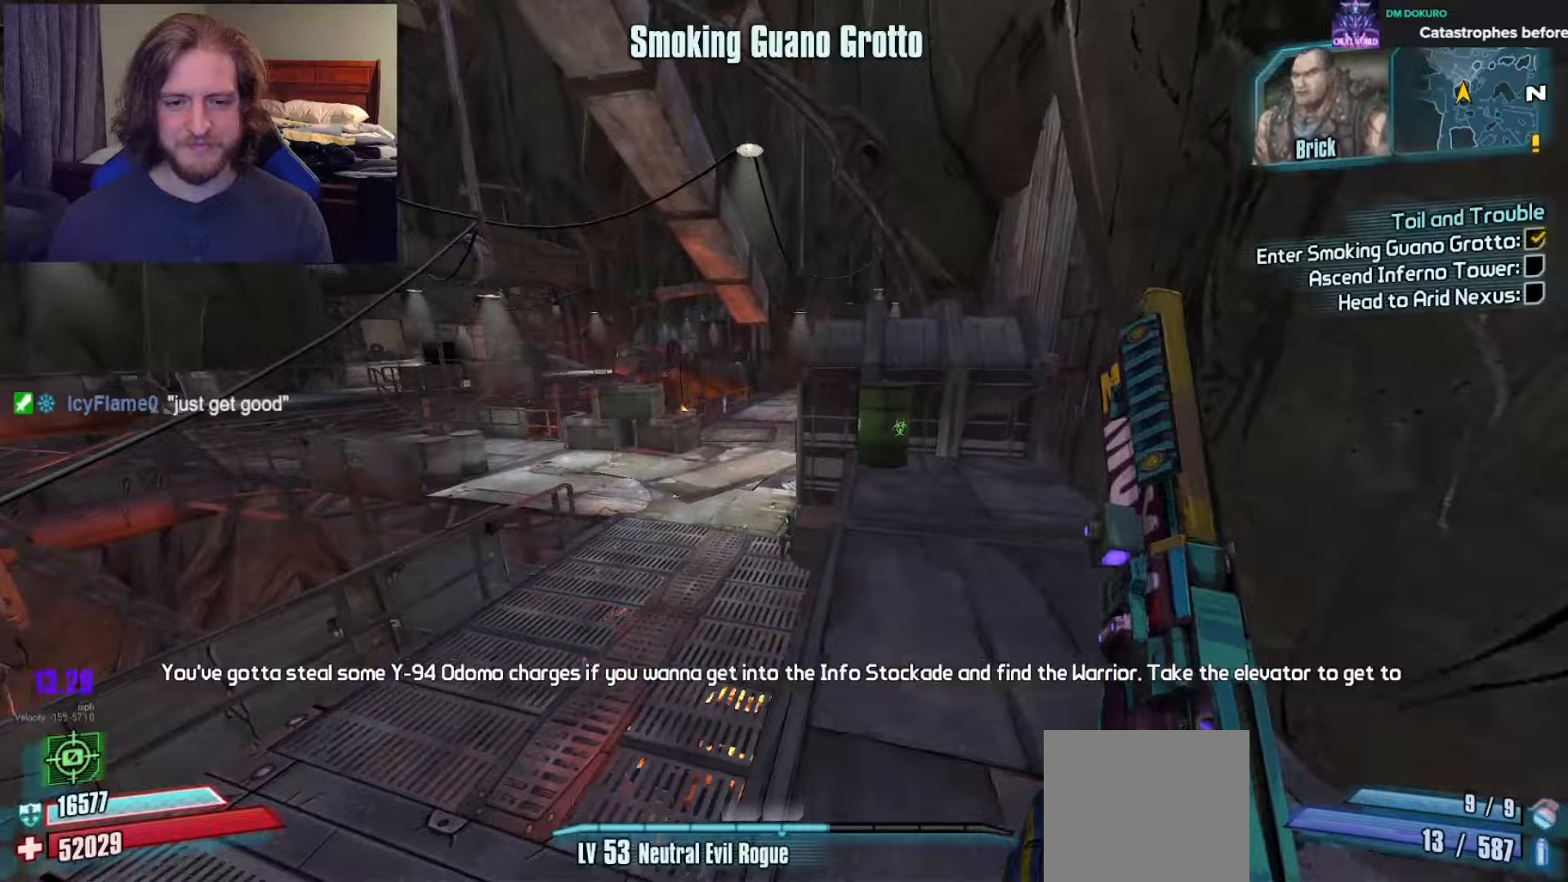
{"buttons": [], "left_stick": "up", "right_stick": "down", "events": [[217, "A", "down"], [333, "A", "up"], [500, "right_stick", "down"]]}
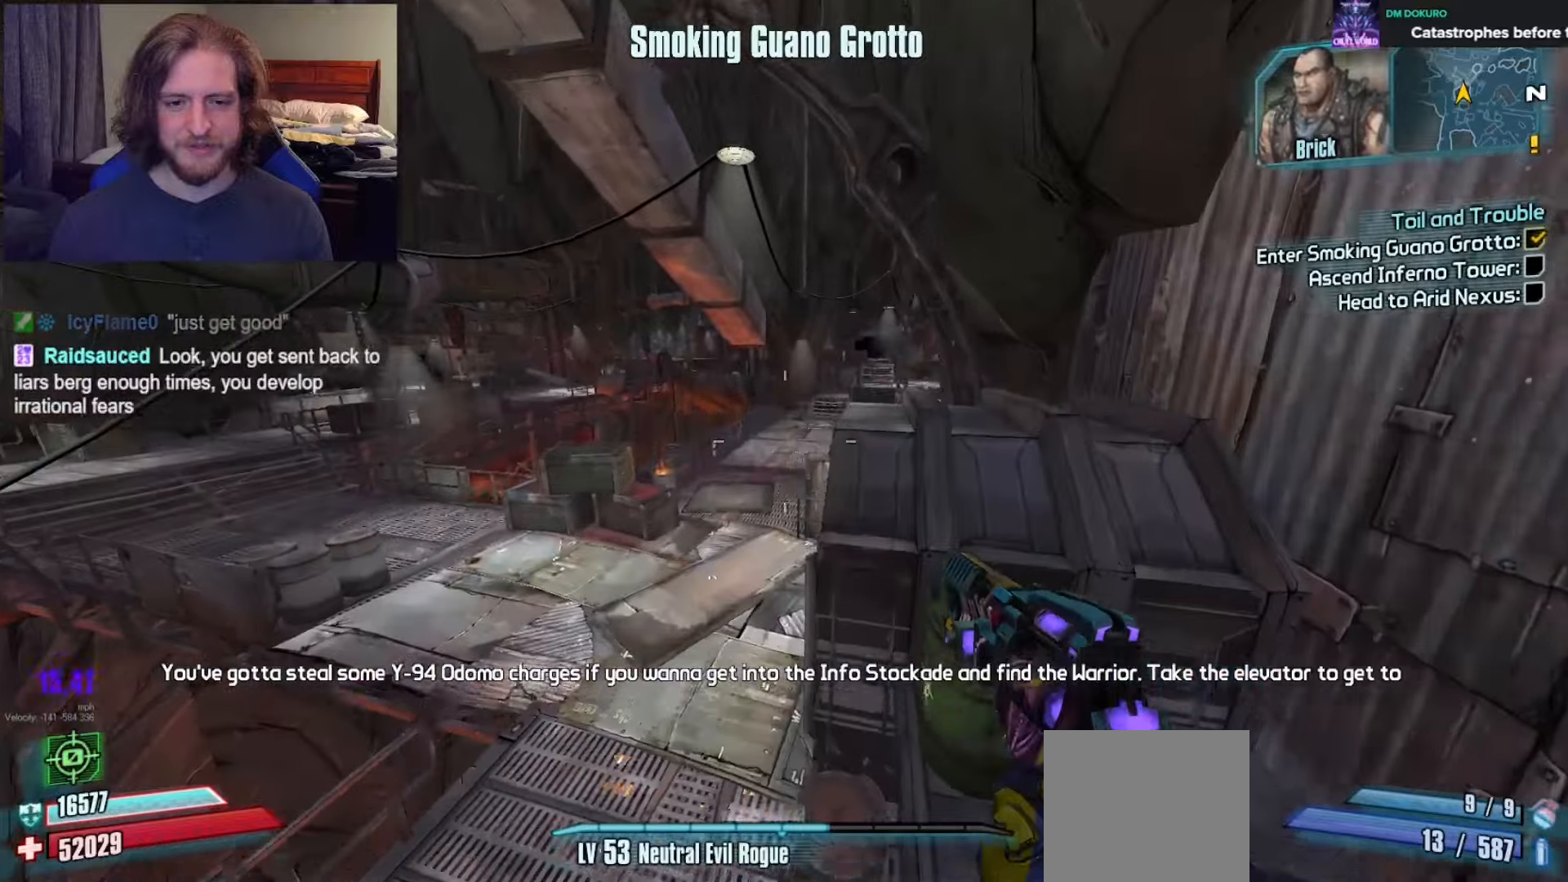
{"buttons": [], "left_stick": "up", "right_stick": "center", "events": [[83, "left_stick", "up-right"], [183, "right_stick", "center"], [267, "left_stick", "up"]]}
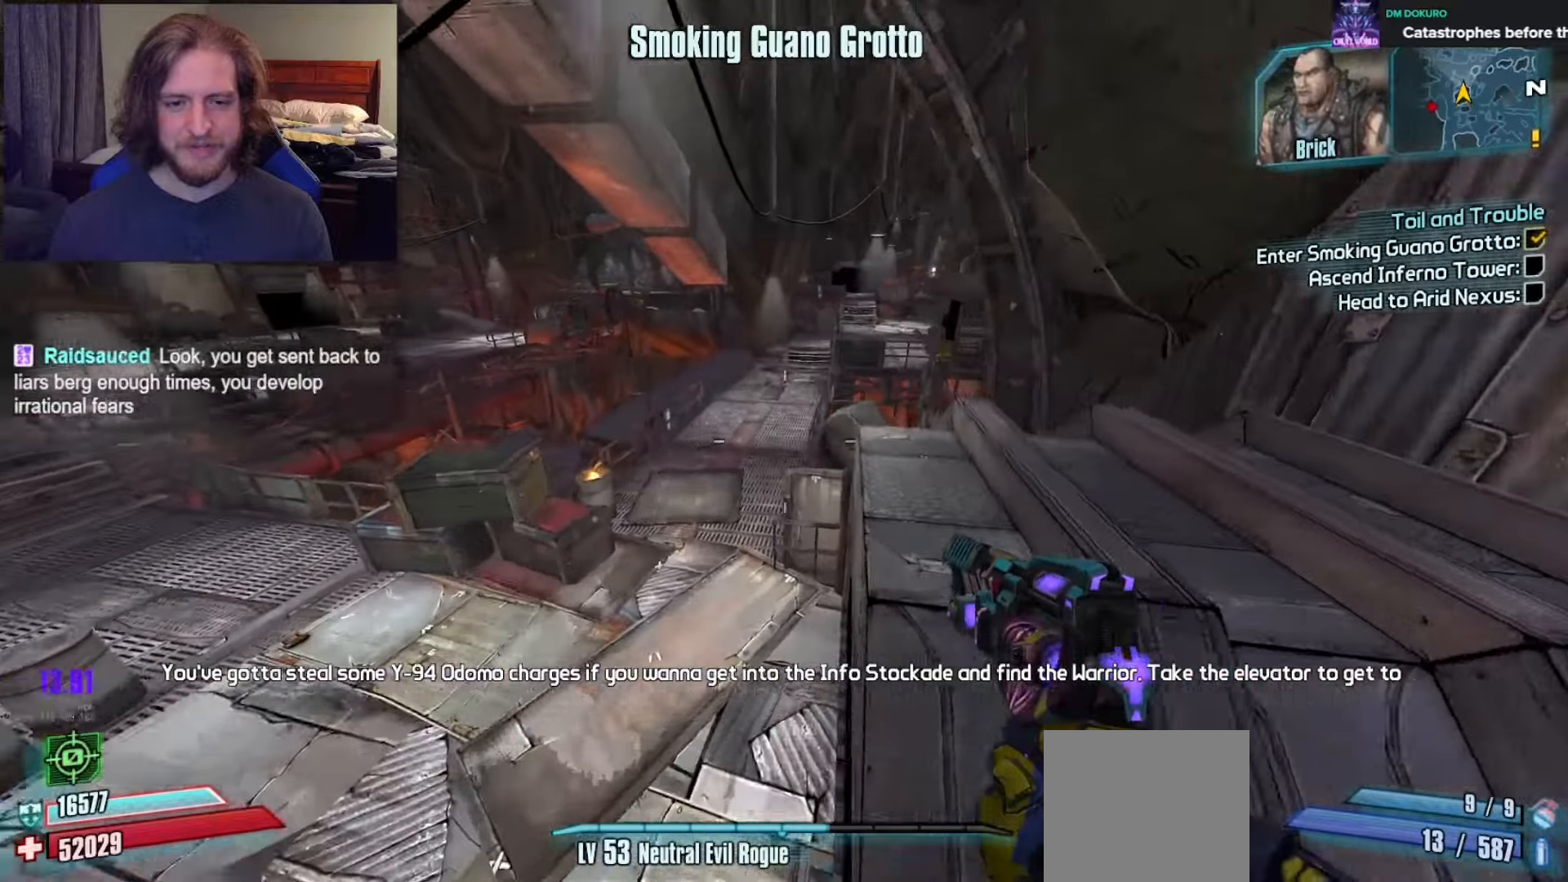
{"buttons": [], "left_stick": "up", "right_stick": "center", "events": []}
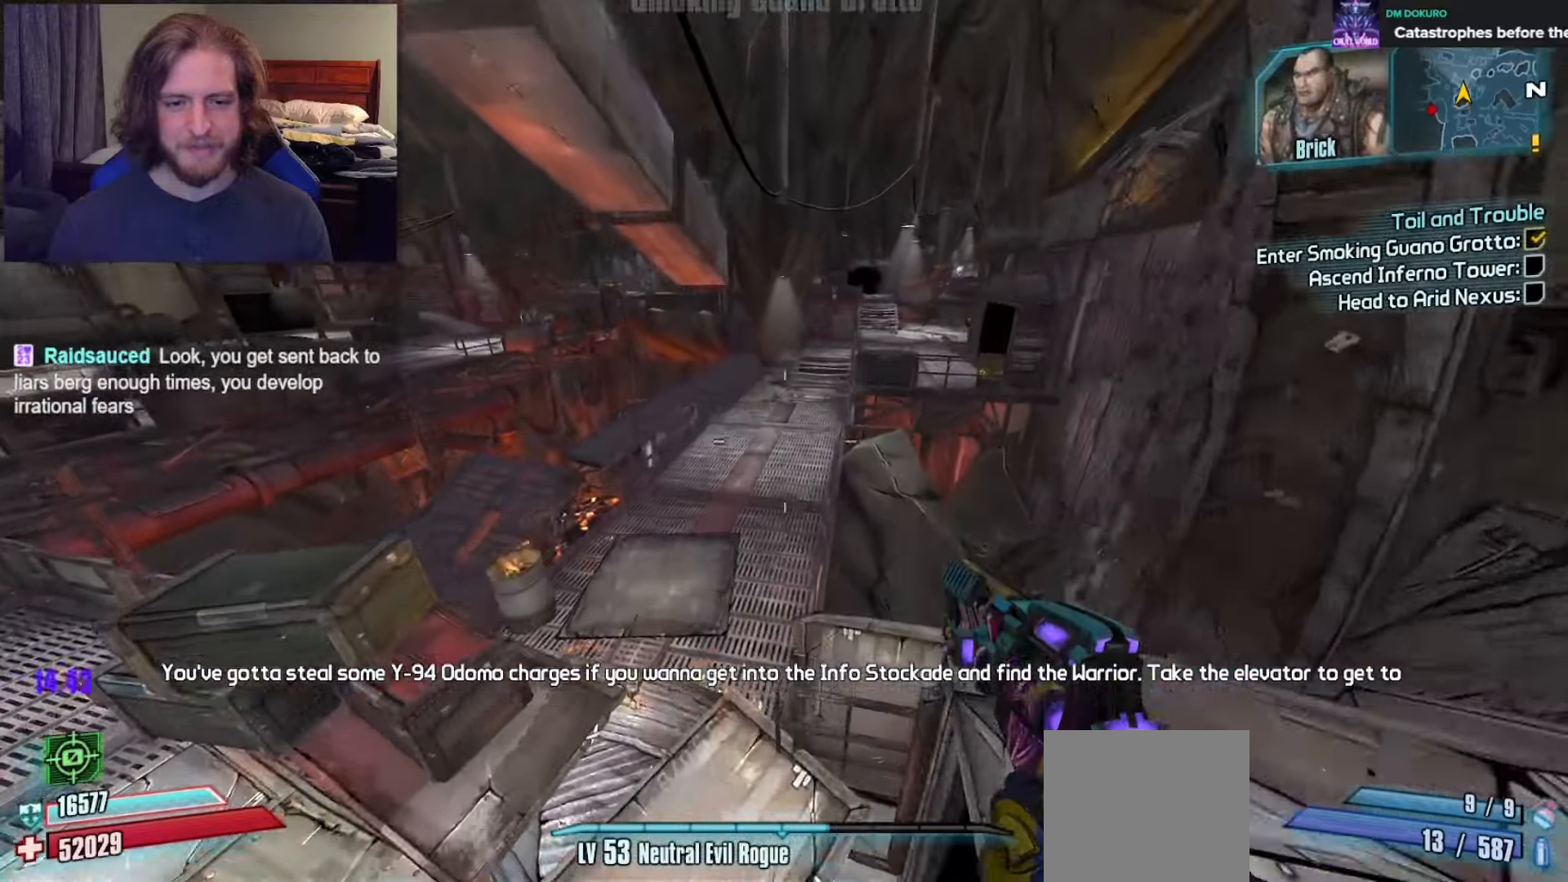
{"buttons": [], "left_stick": "up", "right_stick": "right", "events": [[467, "right_stick", "right"]]}
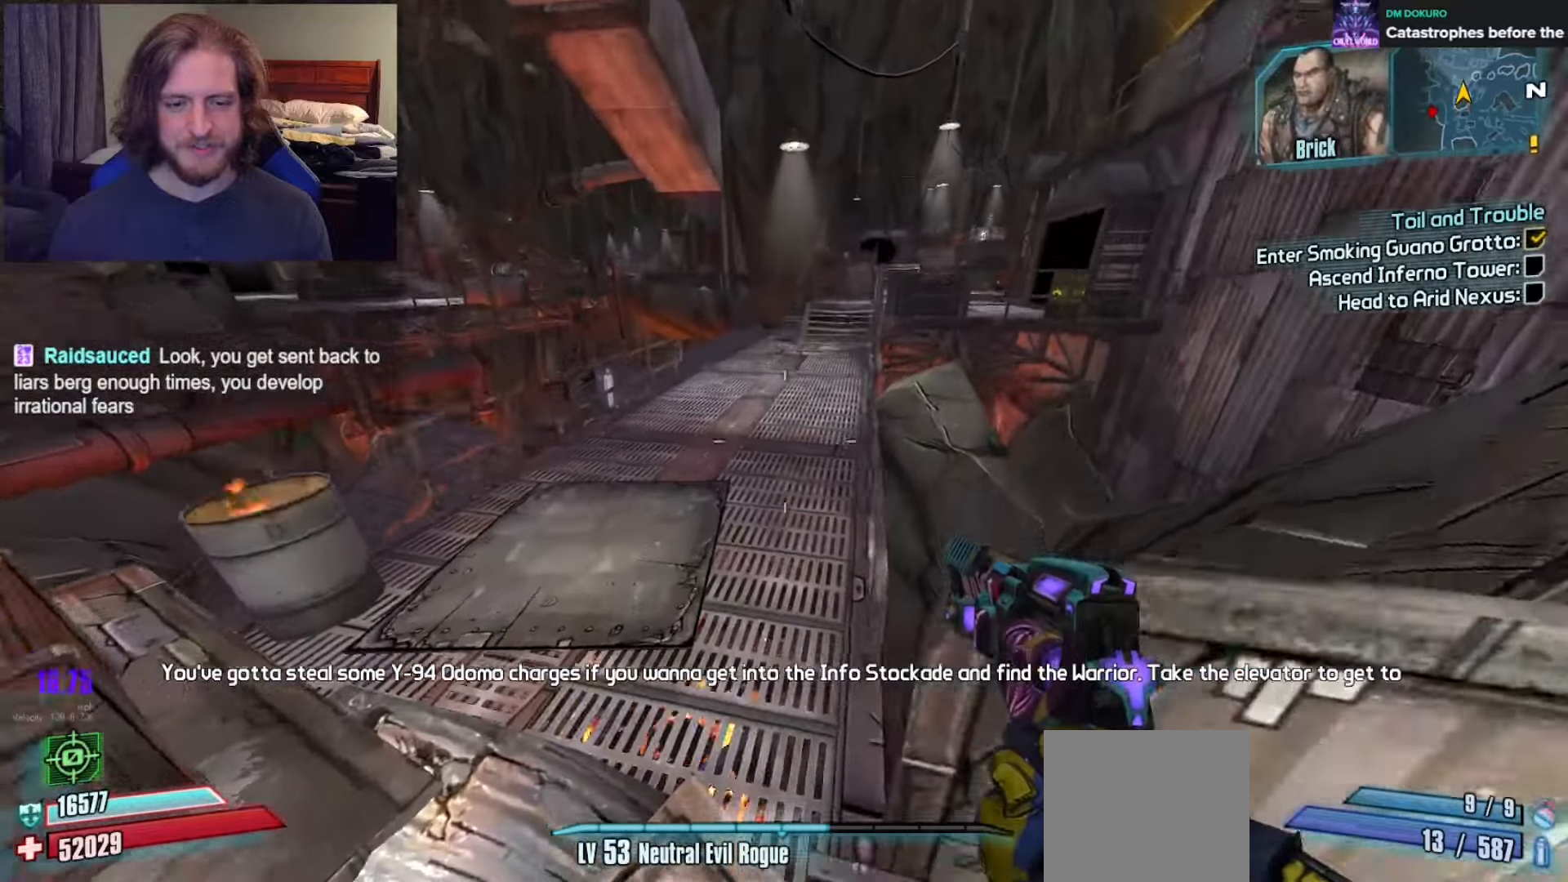
{"buttons": [], "left_stick": "up", "right_stick": "up-right", "events": [[100, "right_stick", "center"], [400, "right_stick", "up-right"]]}
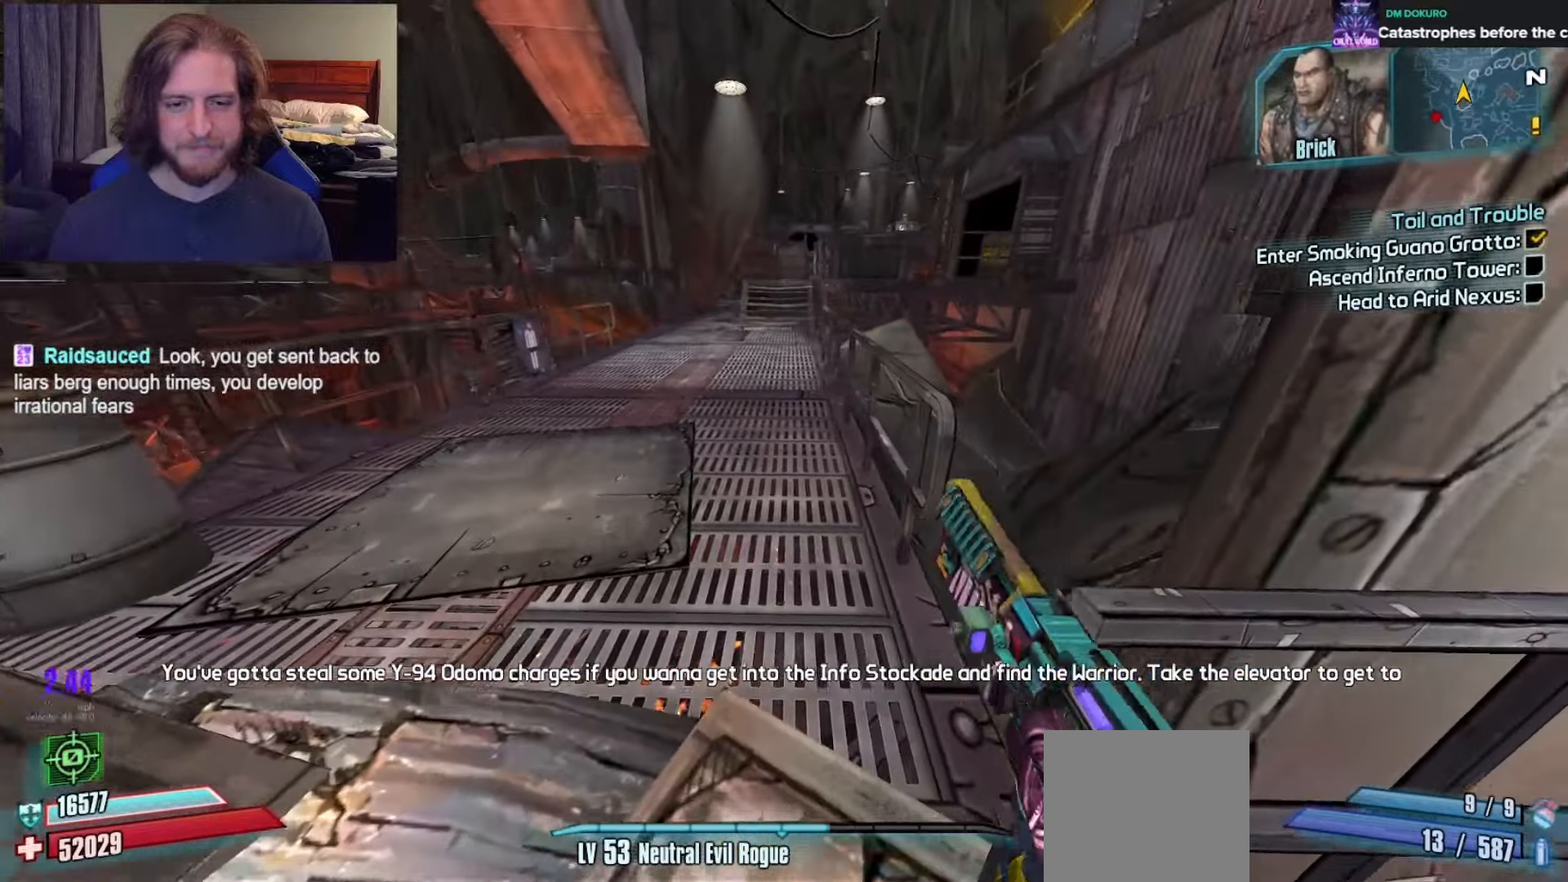
{"buttons": [], "left_stick": "up", "right_stick": "center", "events": [[83, "right_stick", "center"], [350, "right_stick", "up"], [467, "right_stick", "center"]]}
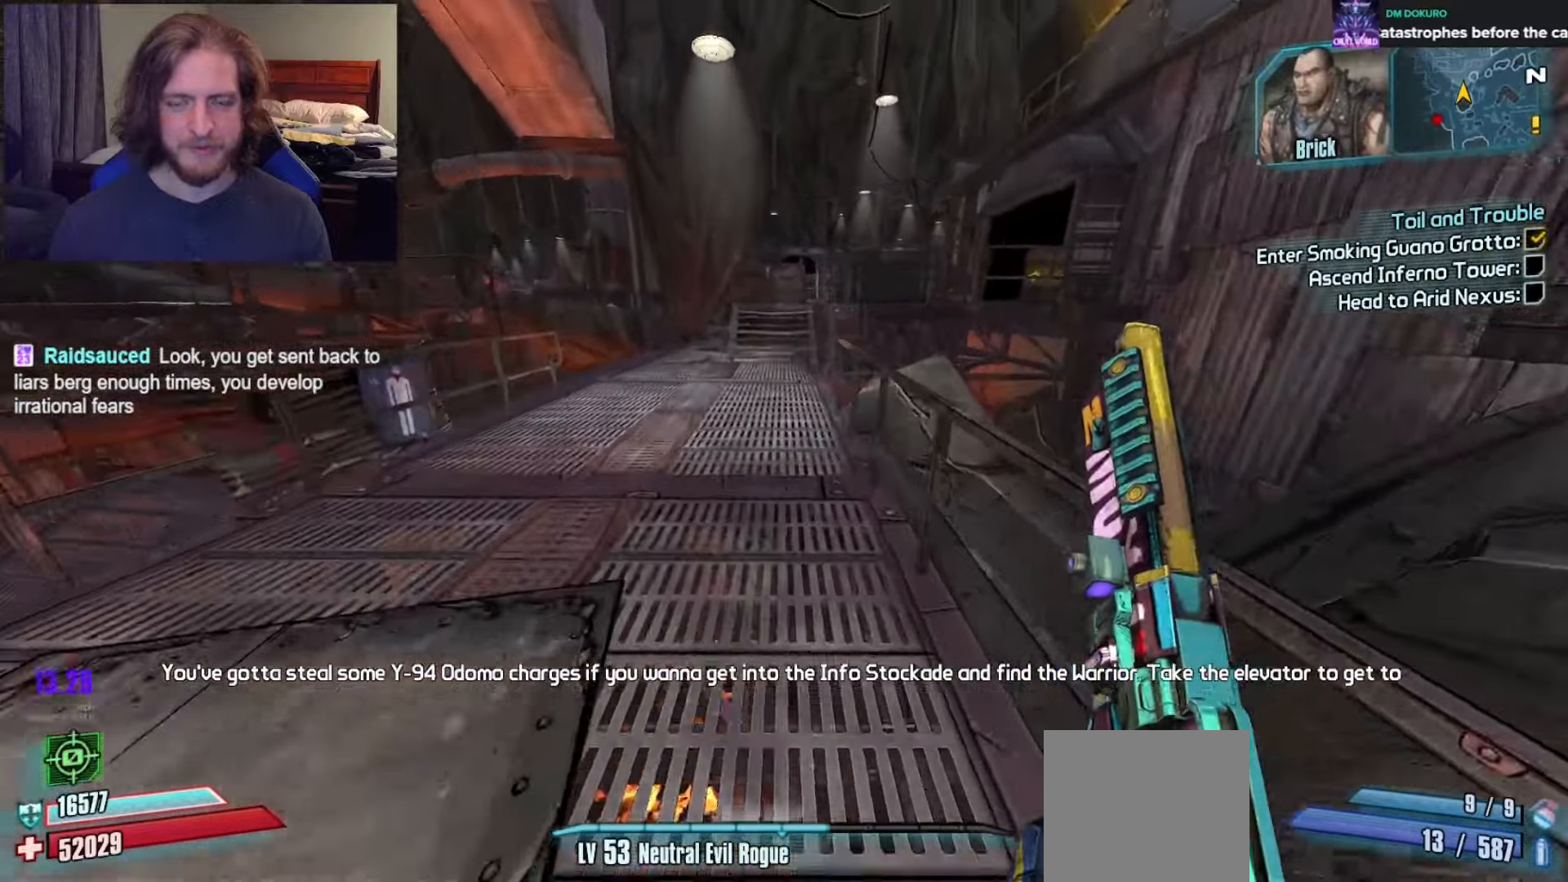
{"buttons": [], "left_stick": "up", "right_stick": "up-left", "events": [[500, "right_stick", "up-left"]]}
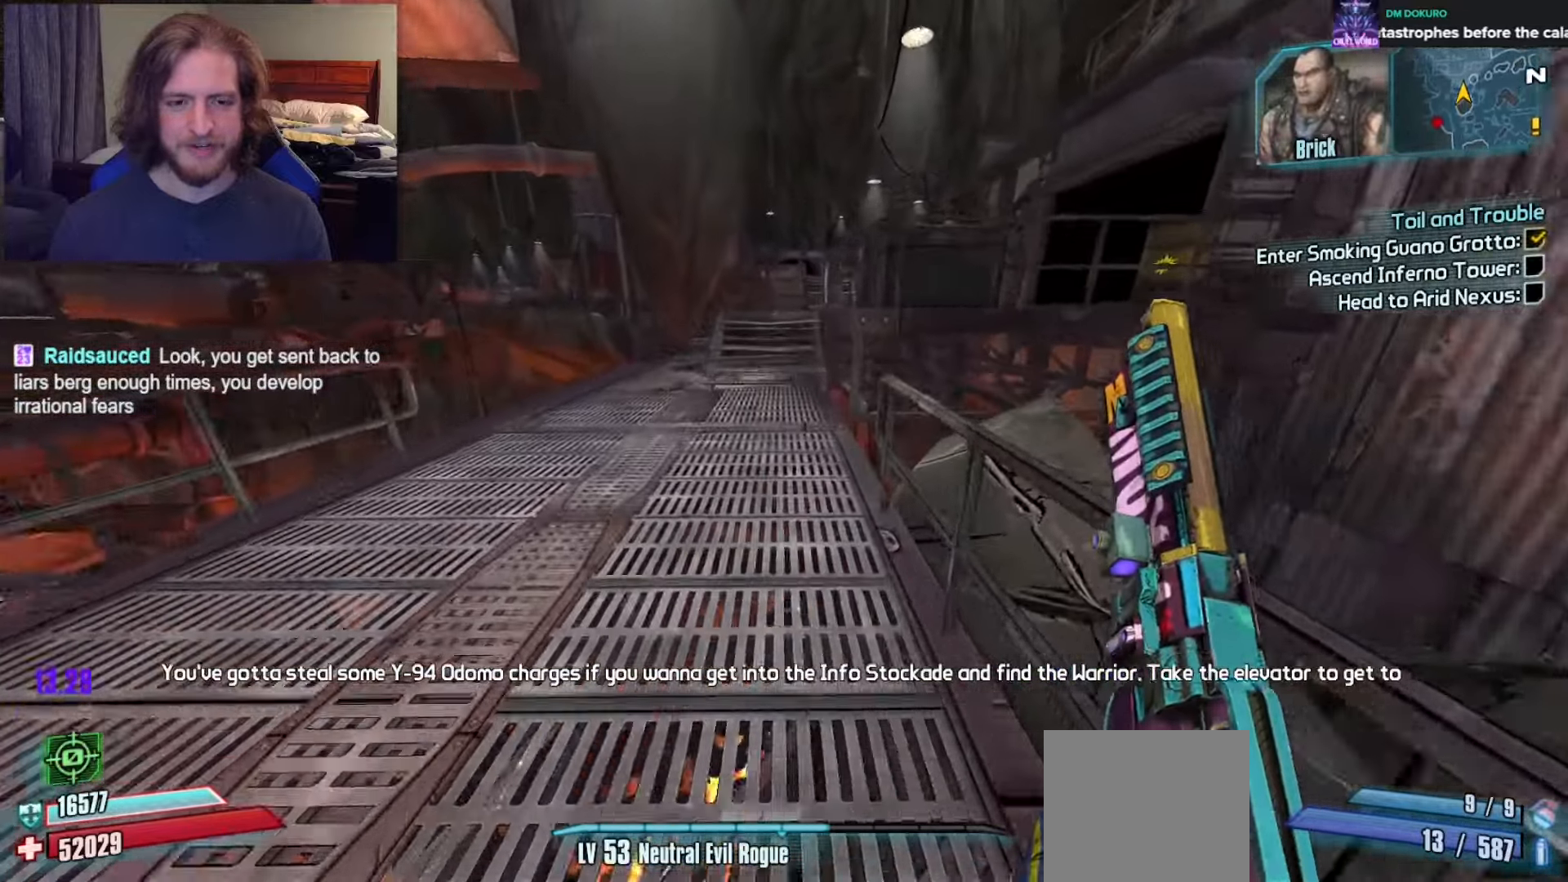
{"buttons": [], "left_stick": "up", "right_stick": "center", "events": [[67, "right_stick", "center"]]}
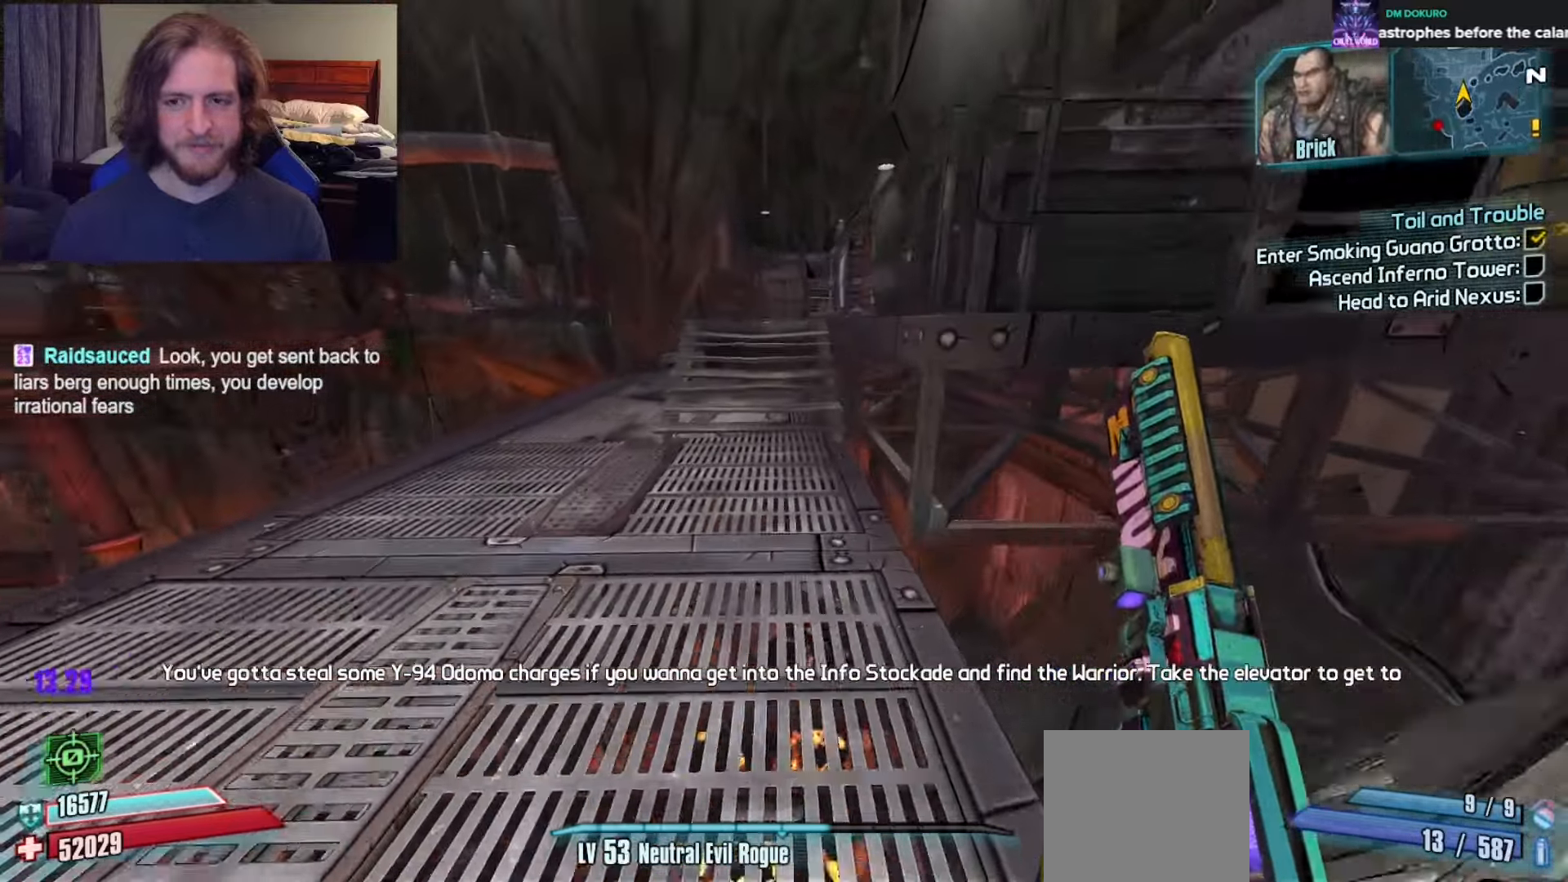
{"buttons": [], "left_stick": "up", "right_stick": "center", "events": [[150, "A", "down"], [317, "A", "up"]]}
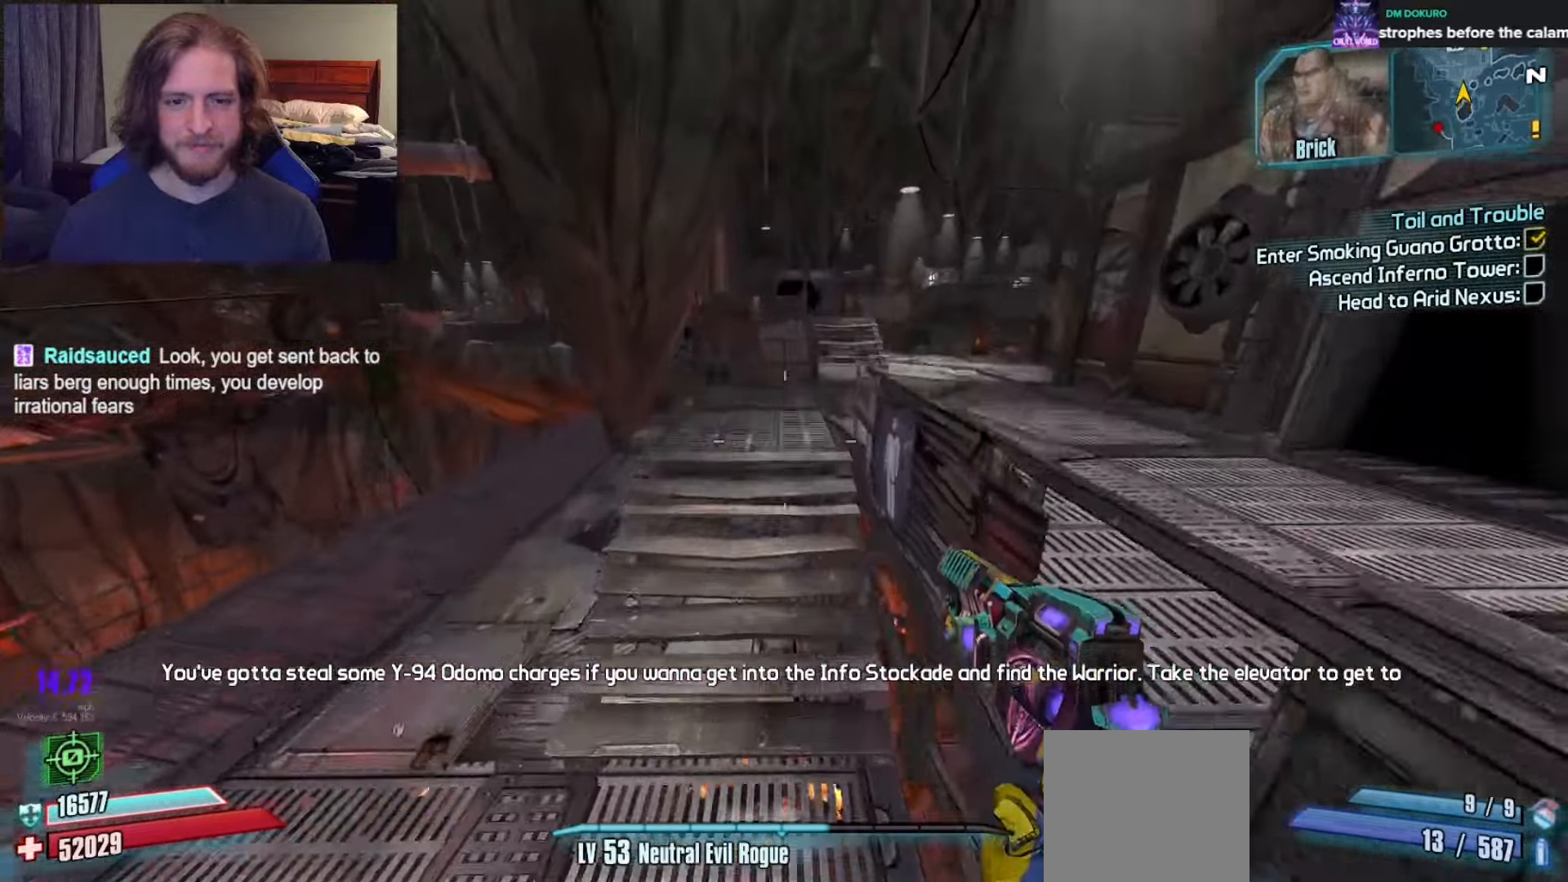
{"buttons": [], "left_stick": "up", "right_stick": "up-right", "events": [[350, "right_stick", "up-right"]]}
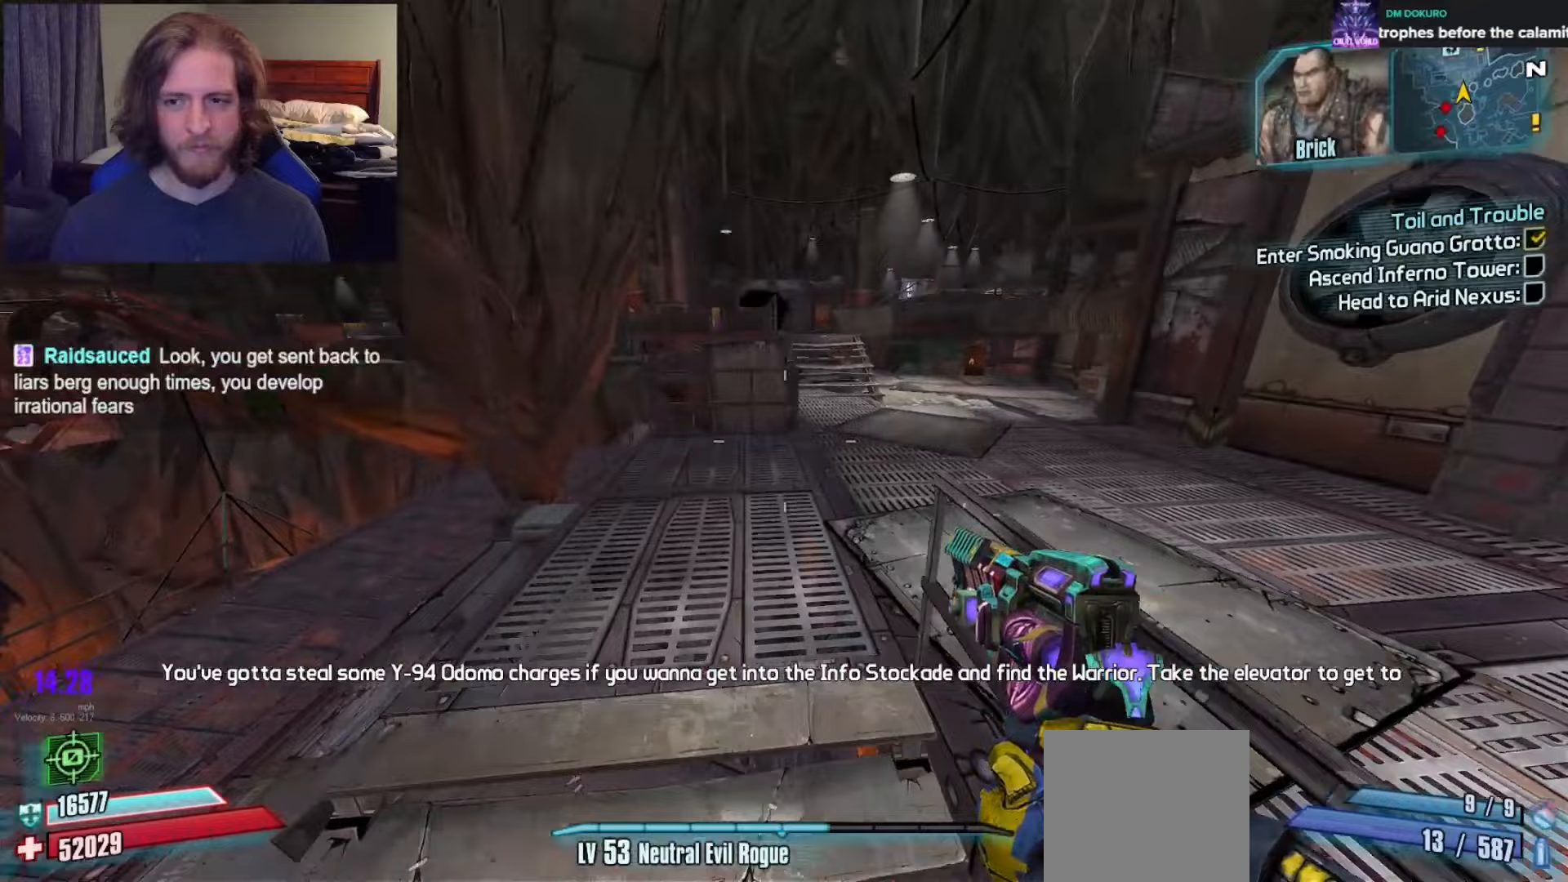
{"buttons": [], "left_stick": "up", "right_stick": "center", "events": [[233, "right_stick", "center"]]}
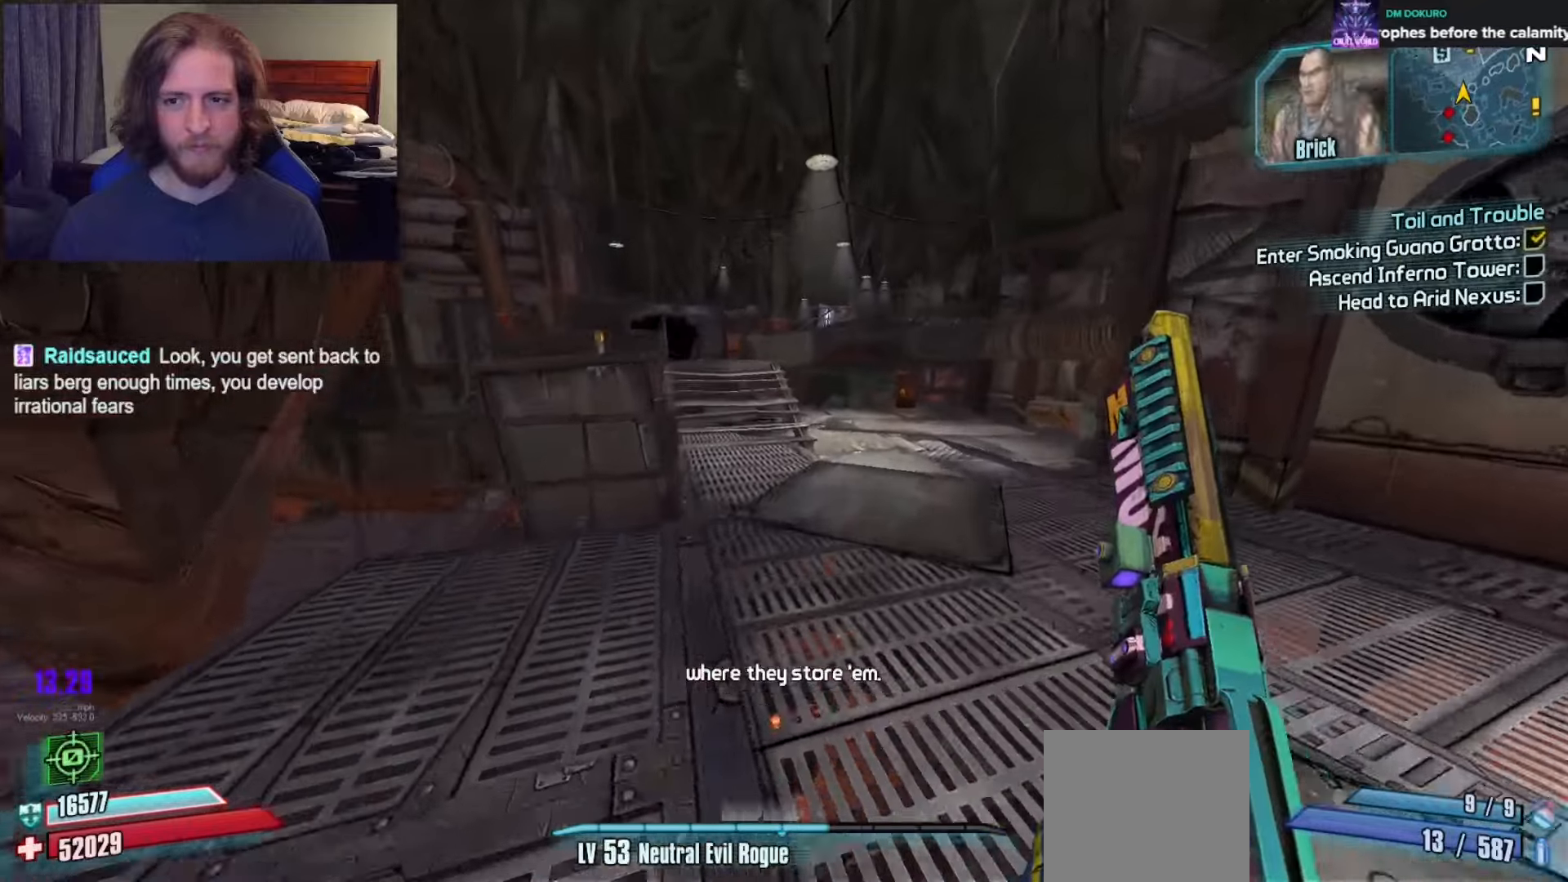
{"buttons": [], "left_stick": "up", "right_stick": "center", "events": [[117, "right_stick", "left"], [333, "right_stick", "center"]]}
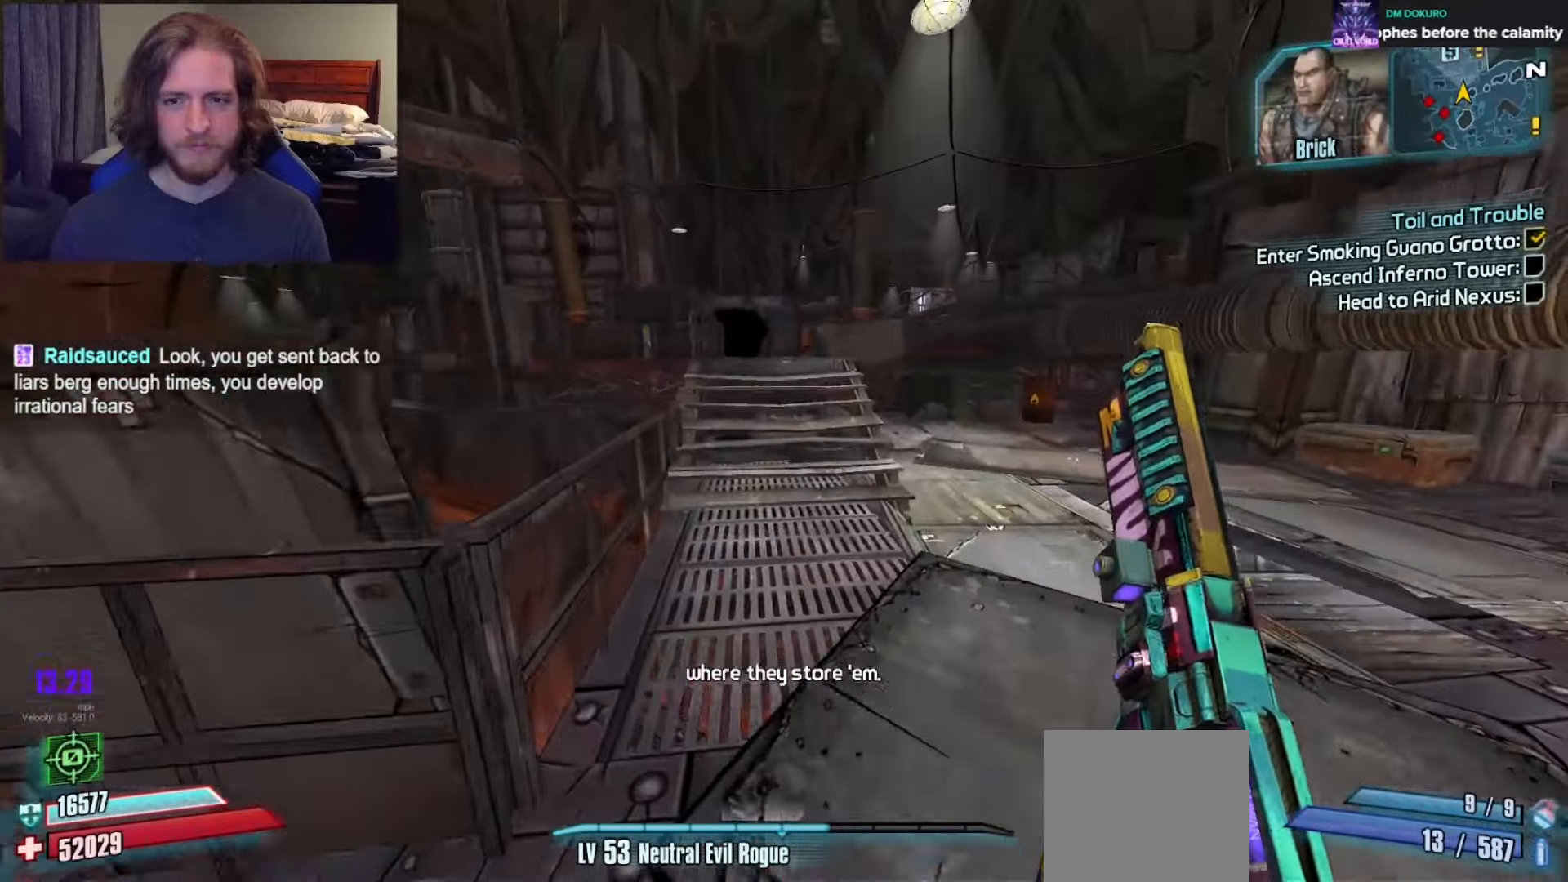
{"buttons": [], "left_stick": "up", "right_stick": "center", "events": [[83, "right_stick", "left"], [200, "right_stick", "center"], [267, "A", "down"], [417, "A", "up"]]}
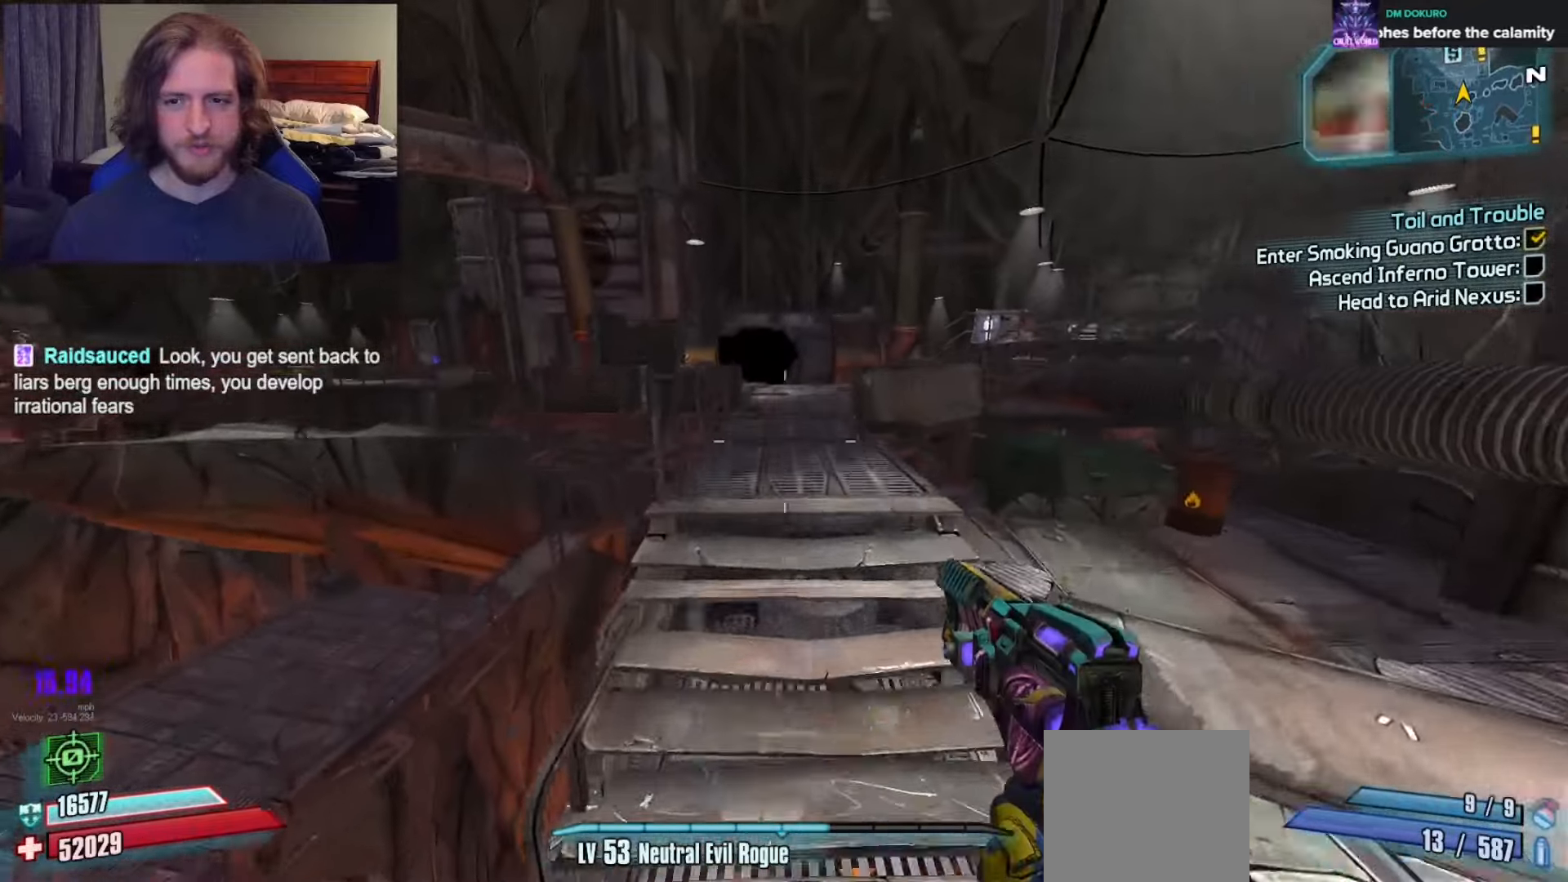
{"buttons": [], "left_stick": "up", "right_stick": "center", "events": []}
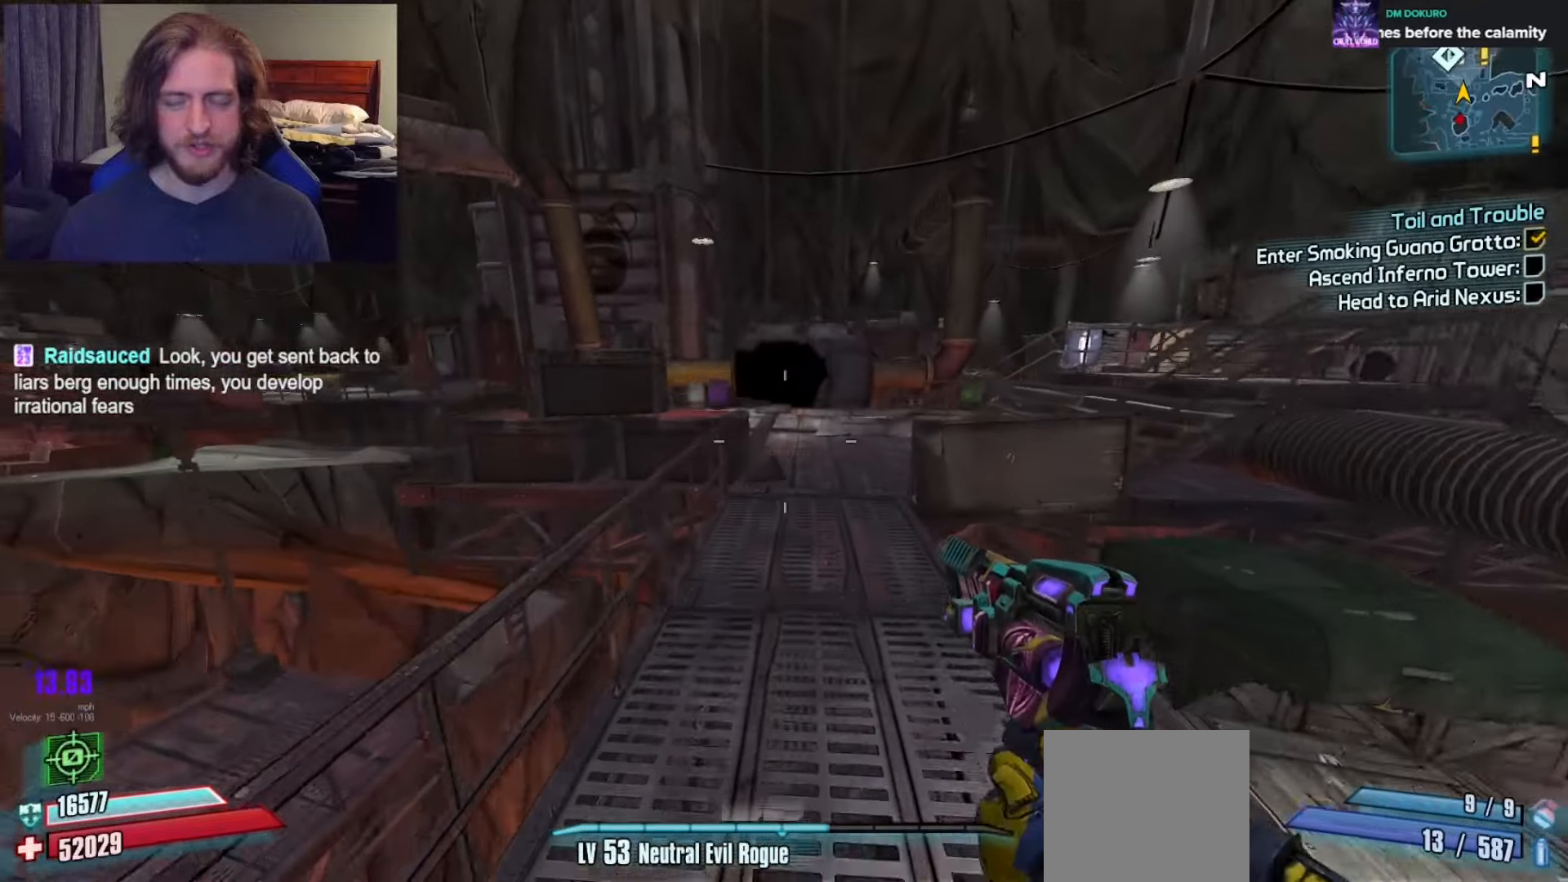
{"buttons": [], "left_stick": "up", "right_stick": "center", "events": []}
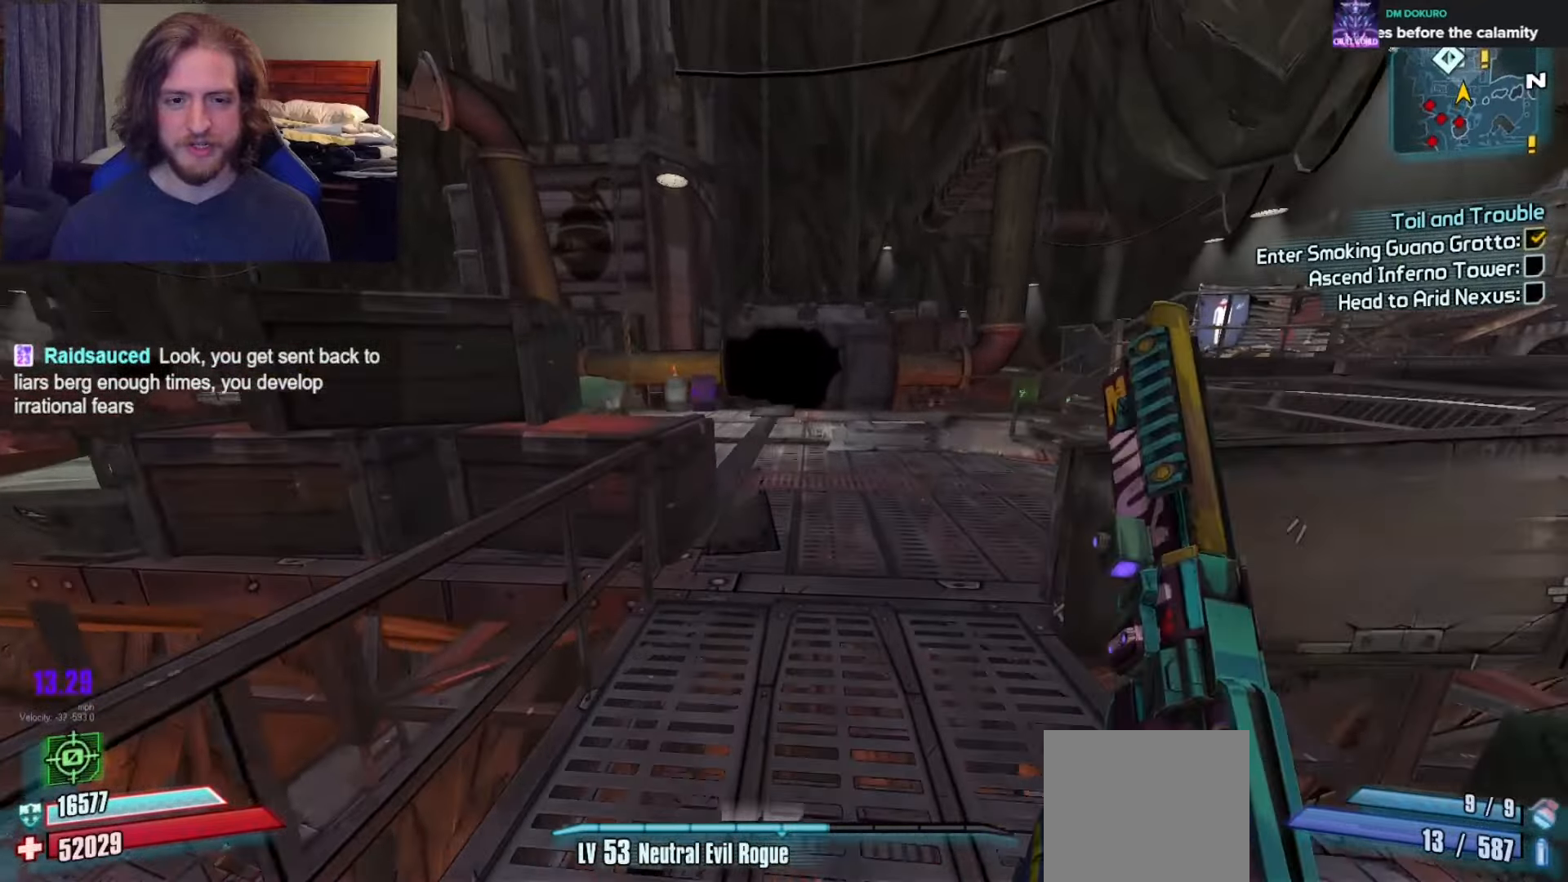
{"buttons": [], "left_stick": "up", "right_stick": "left", "events": [[433, "right_stick", "left"]]}
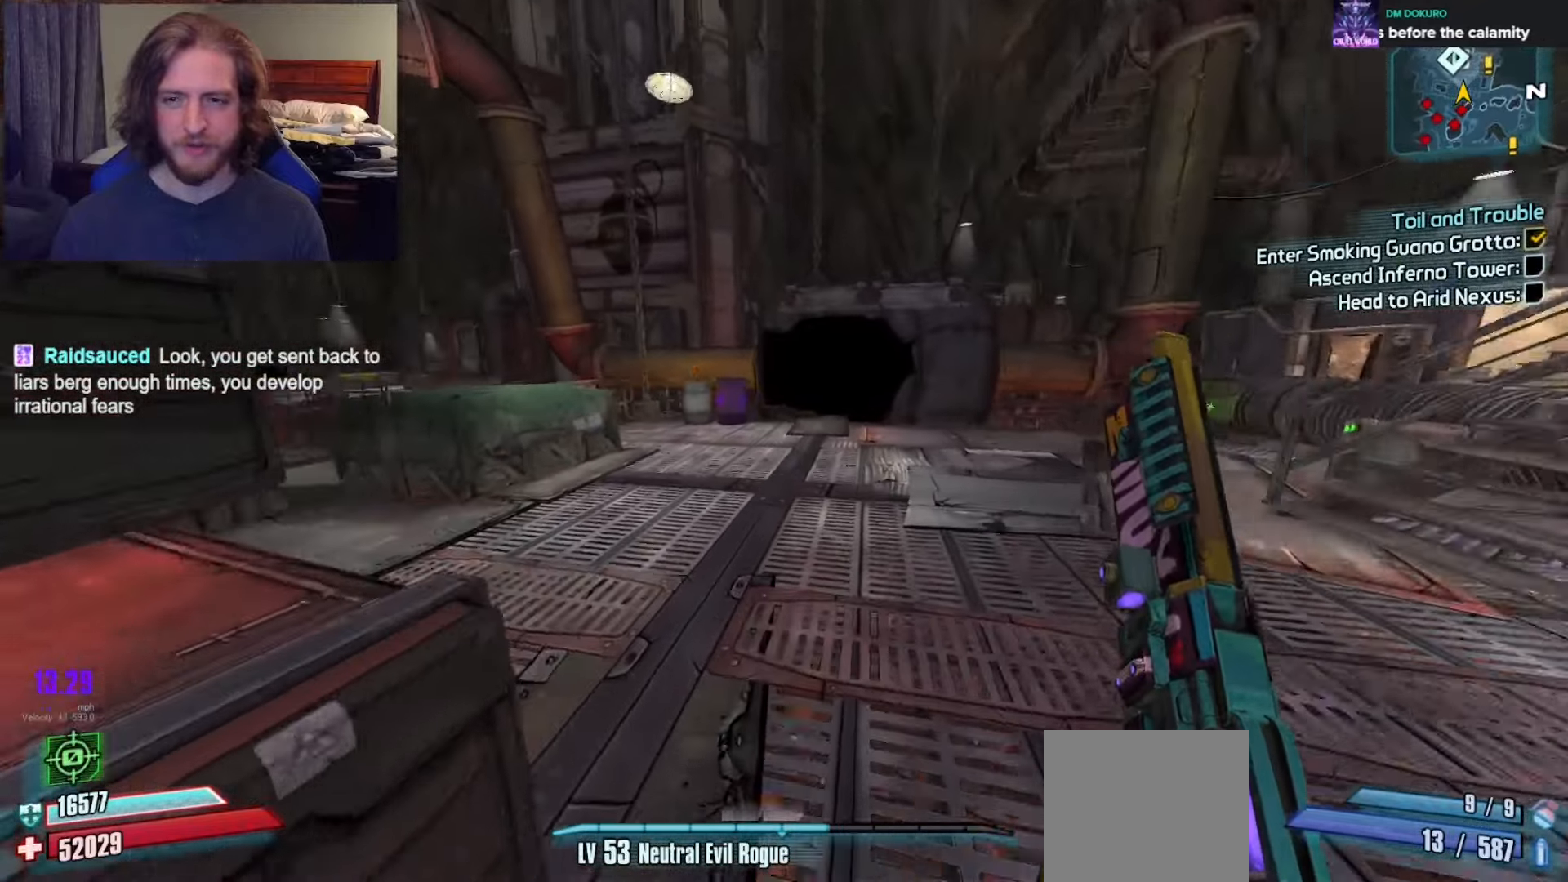
{"buttons": [], "left_stick": "down-left", "right_stick": "center", "events": [[250, "right_stick", "center"], [333, "A", "down"], [450, "A", "up"], [483, "left_stick", "down-left"]]}
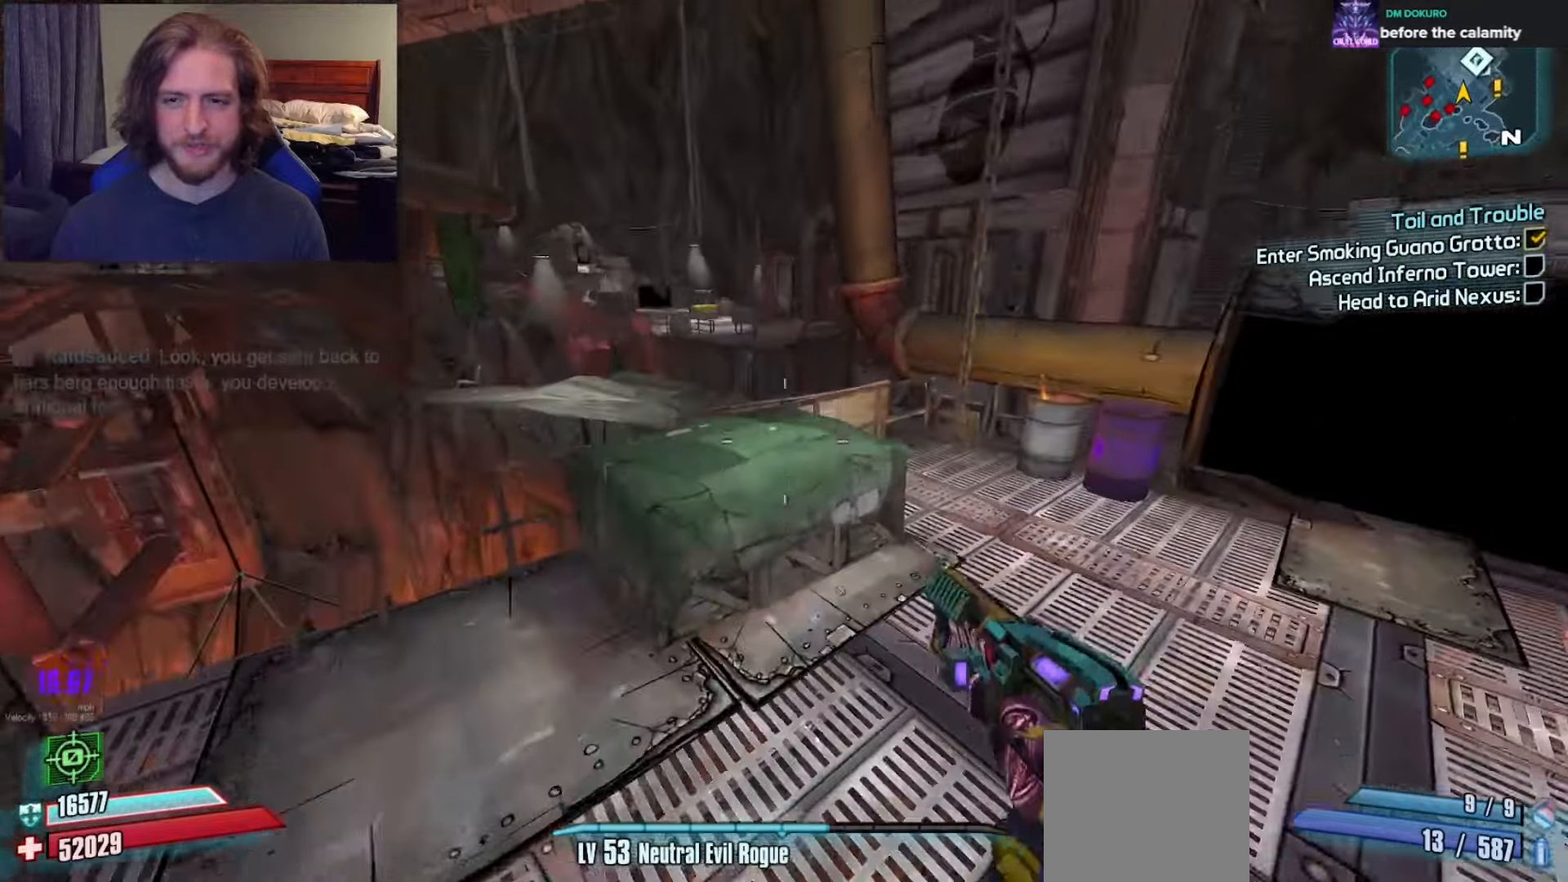
{"buttons": [], "left_stick": "right", "right_stick": "center", "events": [[83, "left_stick", "down"], [183, "right_stick", "down"], [233, "left_stick", "down-right"], [250, "right_stick", "down-right"], [417, "right_stick", "center"], [467, "left_stick", "right"]]}
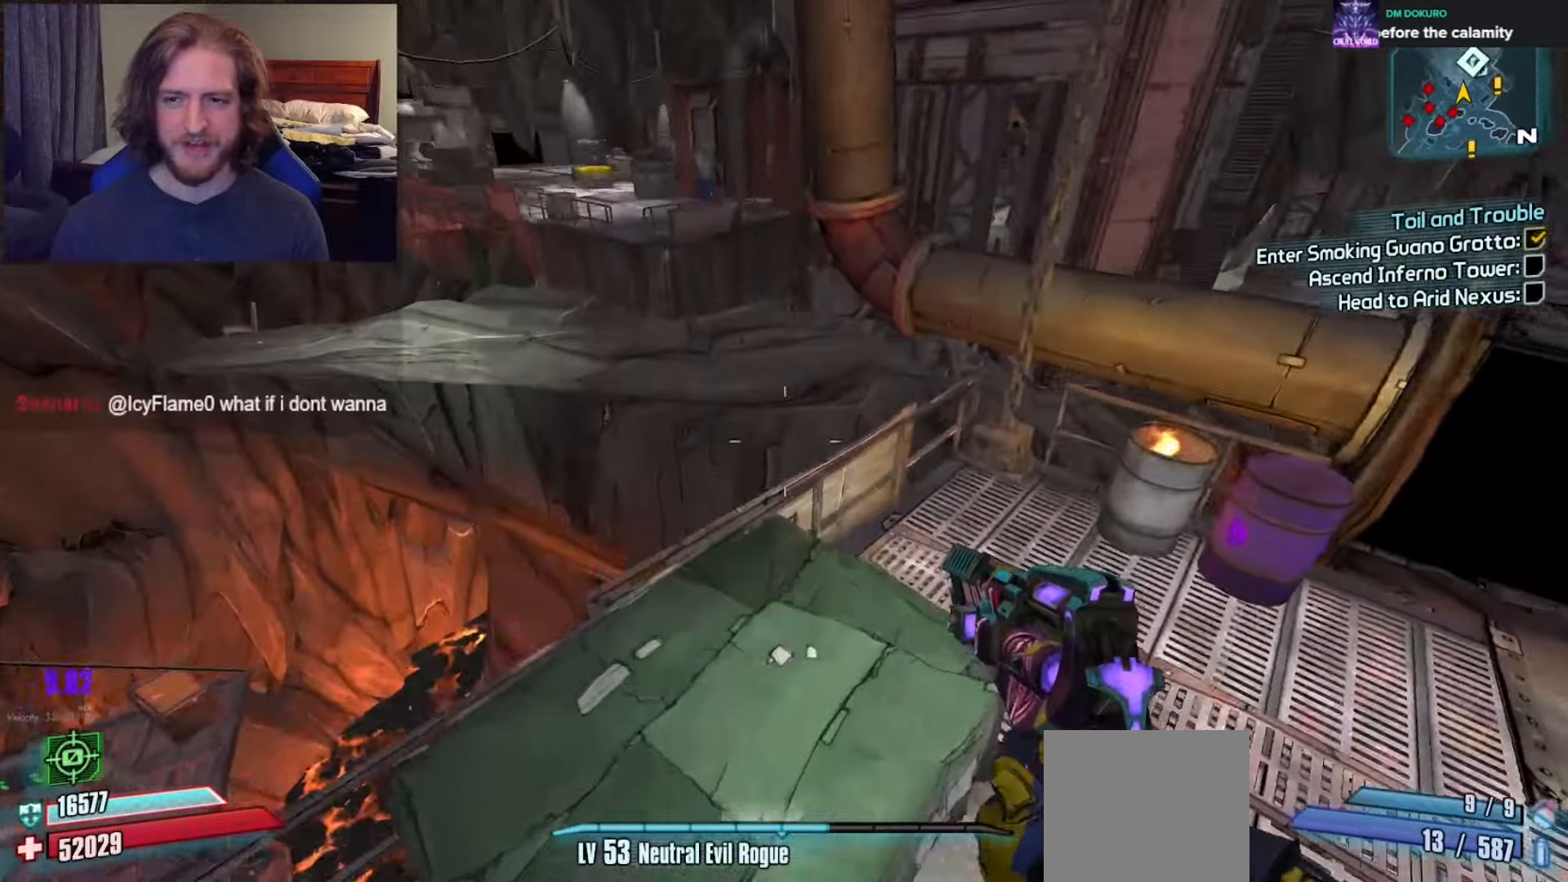
{"buttons": [], "left_stick": "up-left", "right_stick": "center", "events": [[50, "right_stick", "right"], [150, "left_stick", "left"], [317, "left_stick", "up-left"], [350, "right_stick", "center"]]}